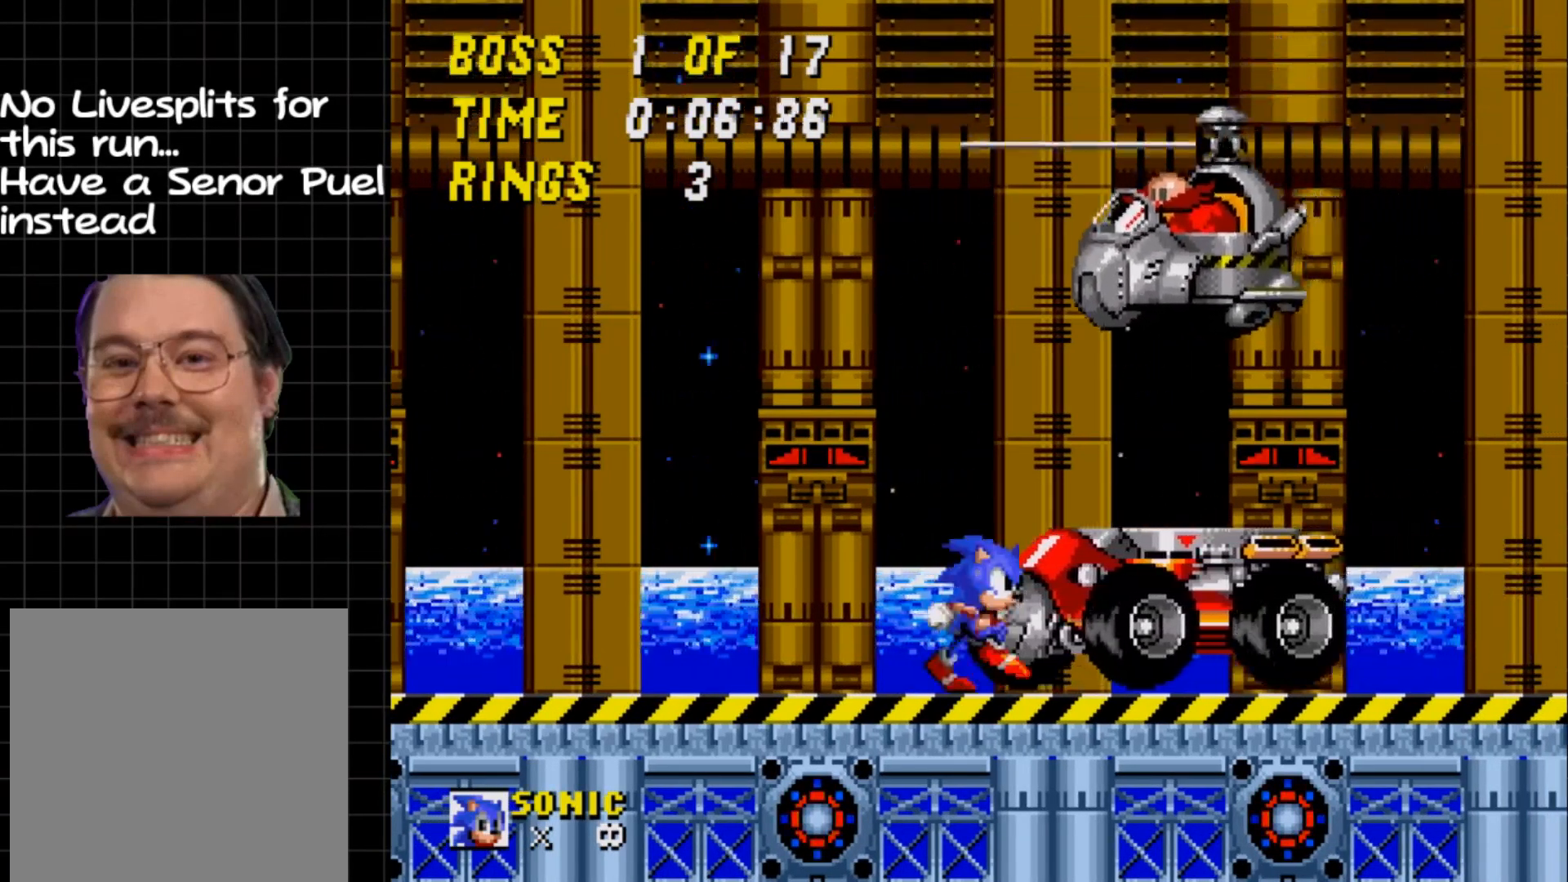
Gameplay with a controller (Xbox layout); each line is a JSON object with the inputs held at the frame after it. "events" lists button and stick changes between this image and that frame as [ms after this image, input, new state], when the widget could be followed in between. Not read: L1 L3 R1 R3 left_stick right_stick.
{"buttons": ["DPAD_LEFT"], "events": [[17, "DPAD_RIGHT", "up"], [67, "DPAD_DOWN", "up"], [233, "DPAD_LEFT", "down"]]}
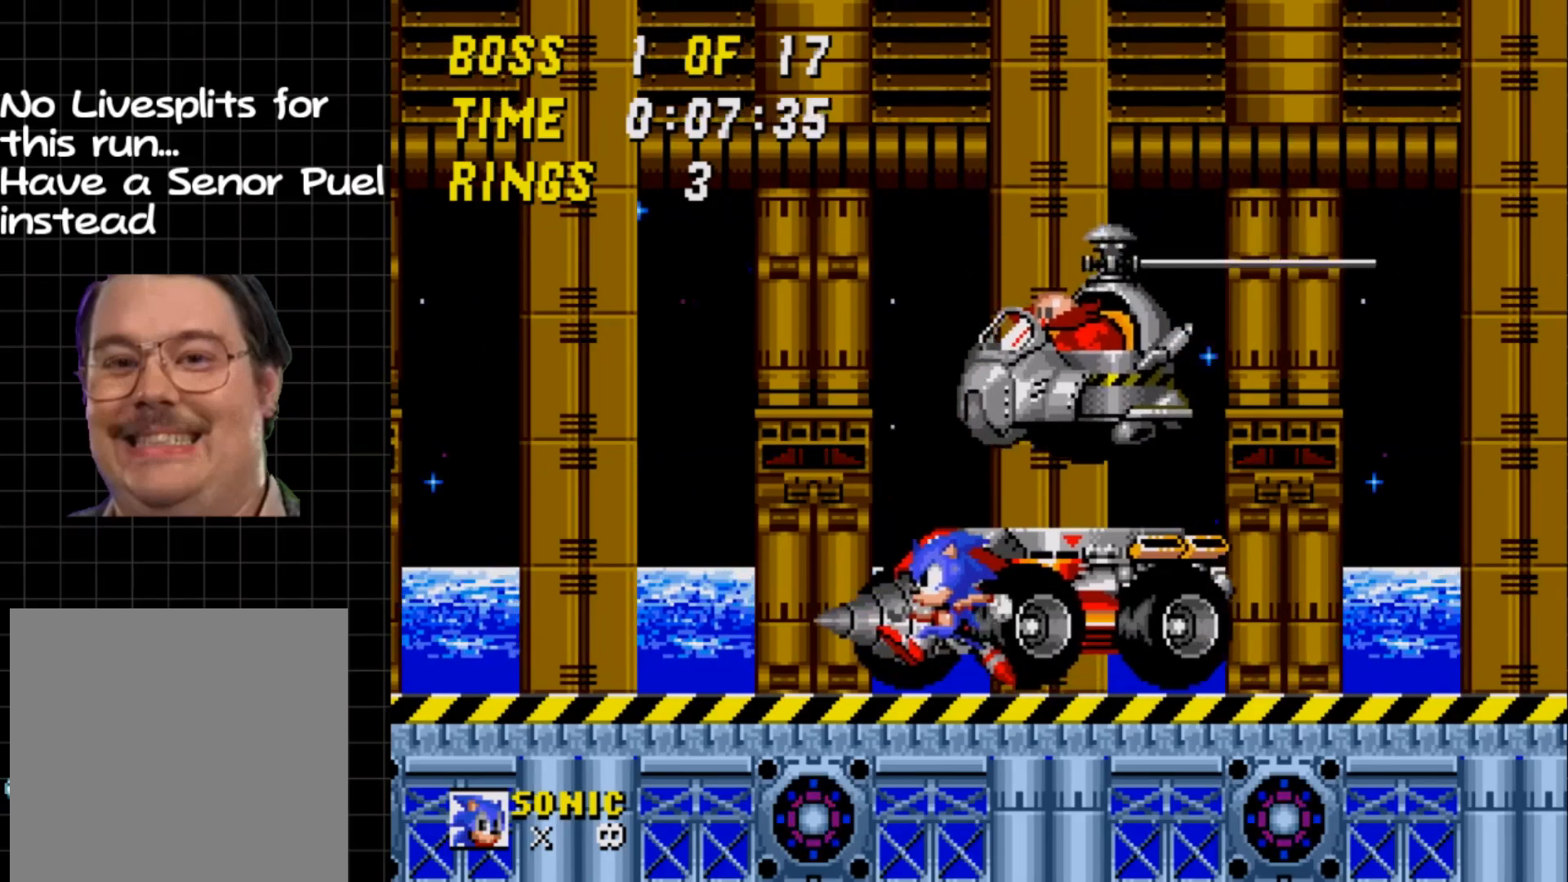
{"buttons": [], "events": [[83, "DPAD_LEFT", "up"]]}
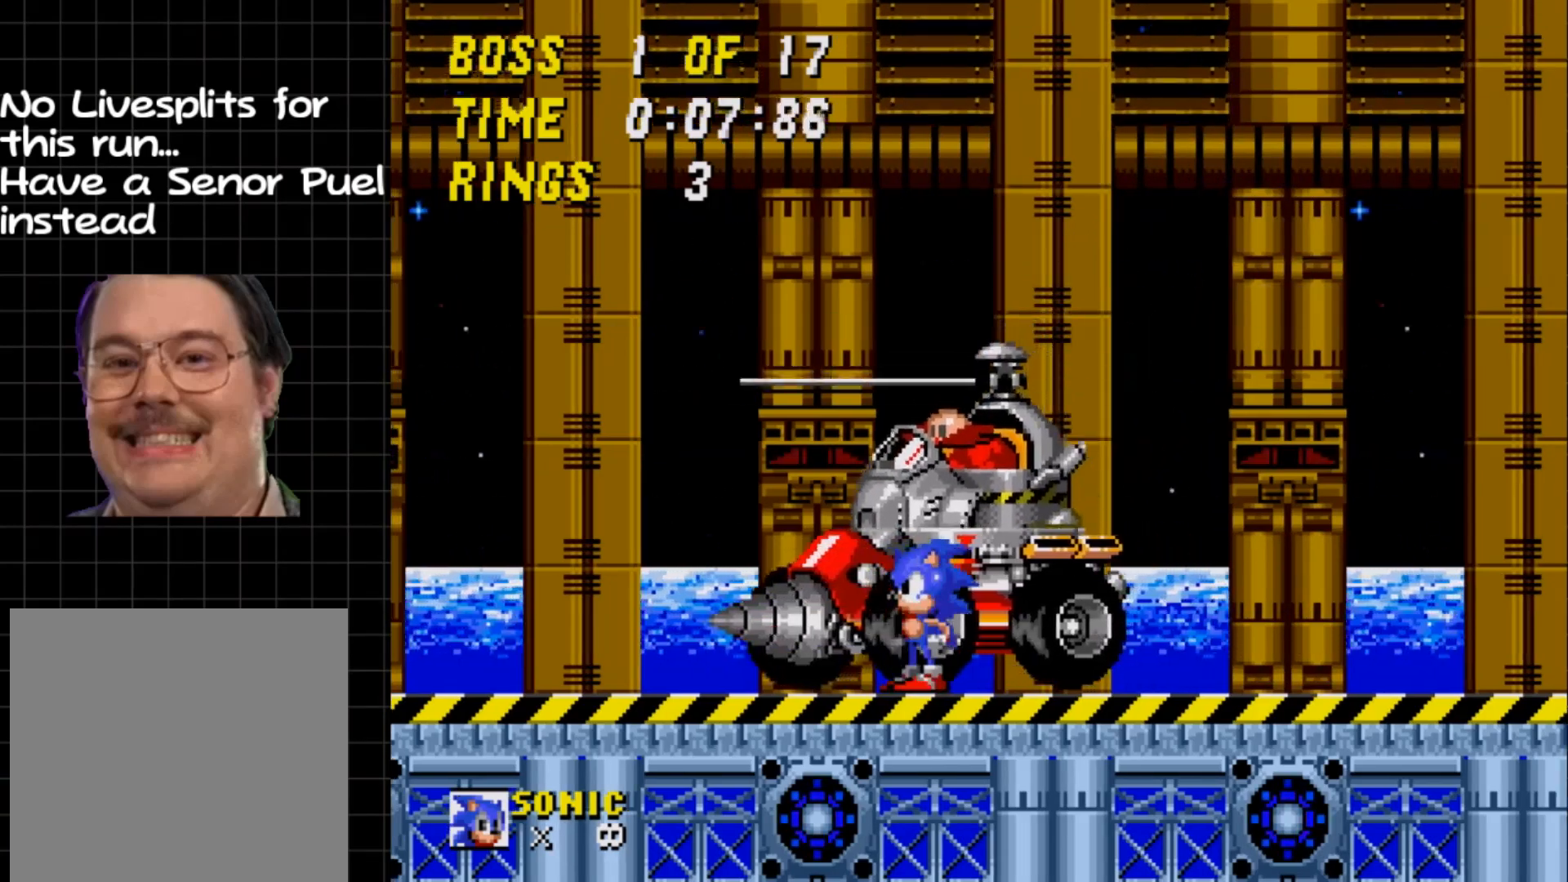
{"buttons": ["DPAD_LEFT"], "events": [[483, "DPAD_LEFT", "down"]]}
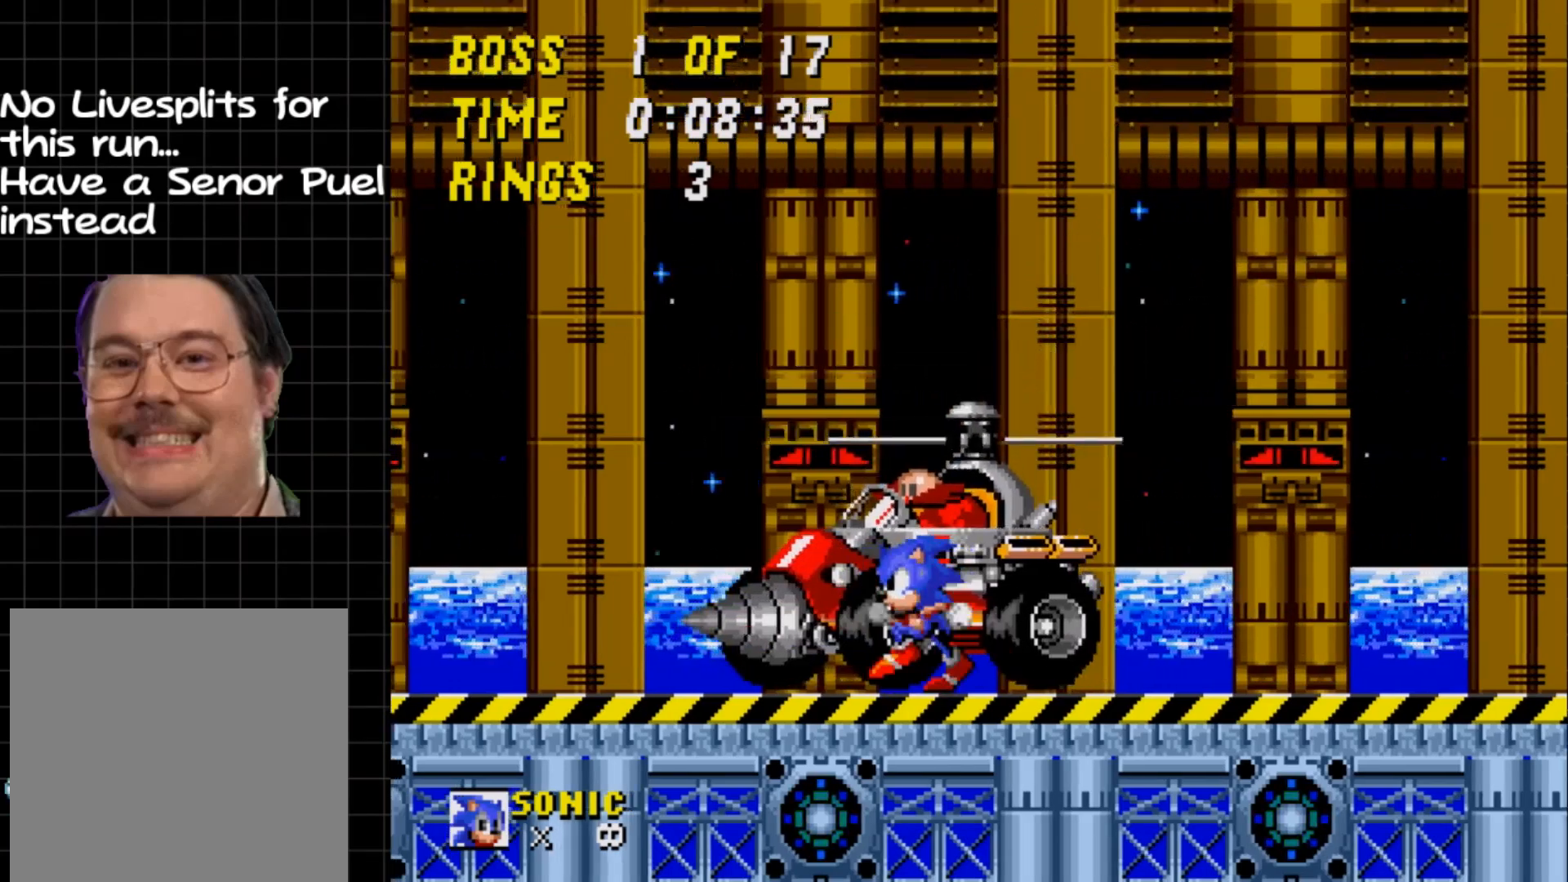
{"buttons": [], "events": [[250, "A", "down"], [317, "DPAD_LEFT", "up"], [450, "A", "up"]]}
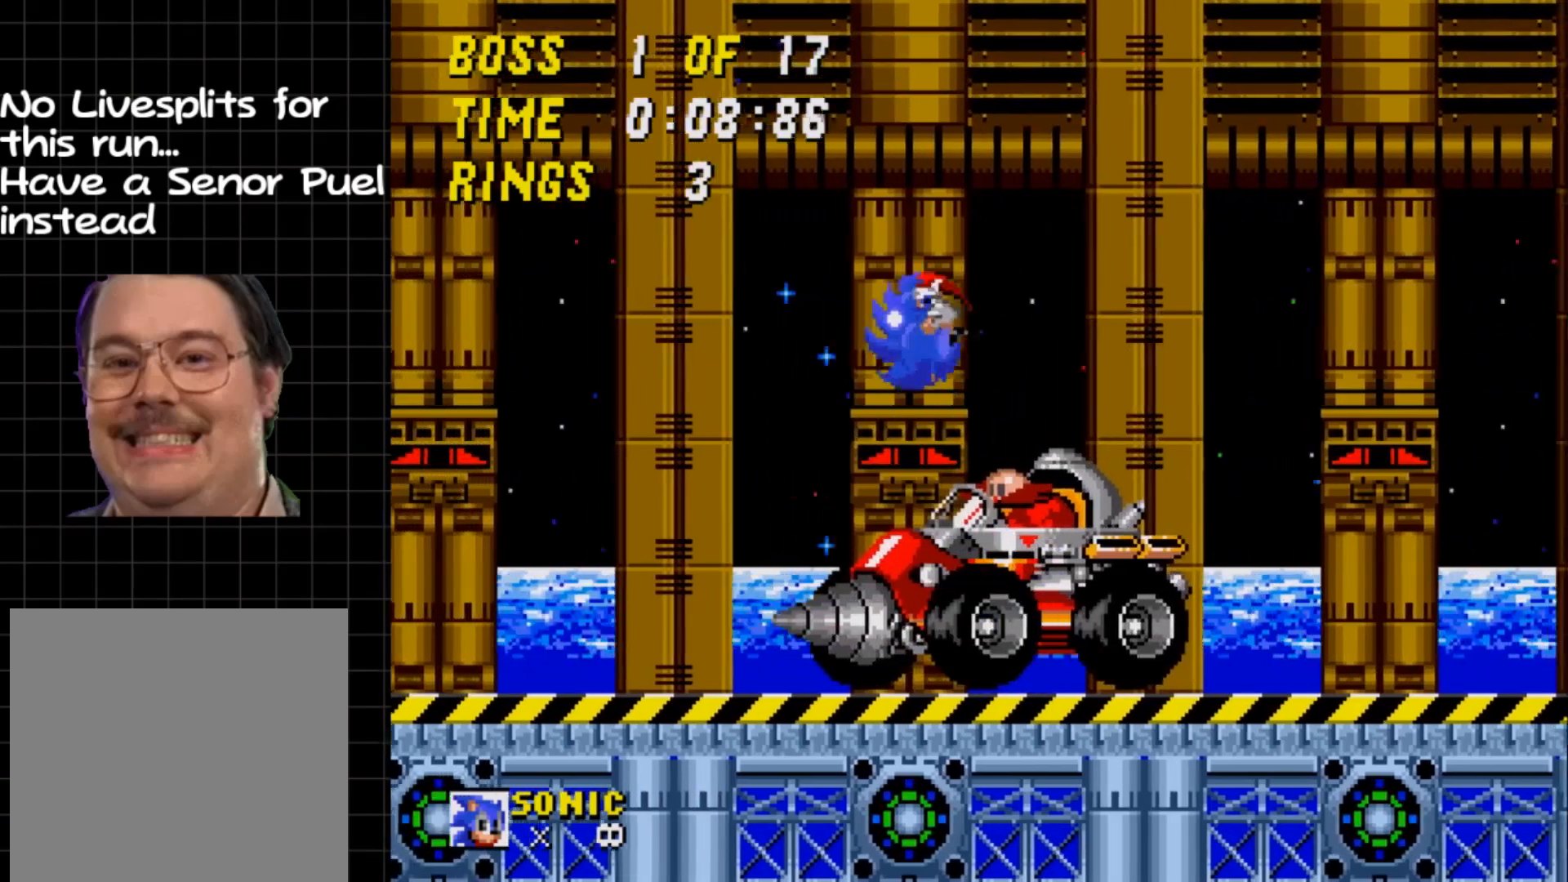
{"buttons": ["DPAD_LEFT"], "events": [[50, "DPAD_RIGHT", "down"], [183, "DPAD_RIGHT", "up"], [317, "DPAD_LEFT", "down"]]}
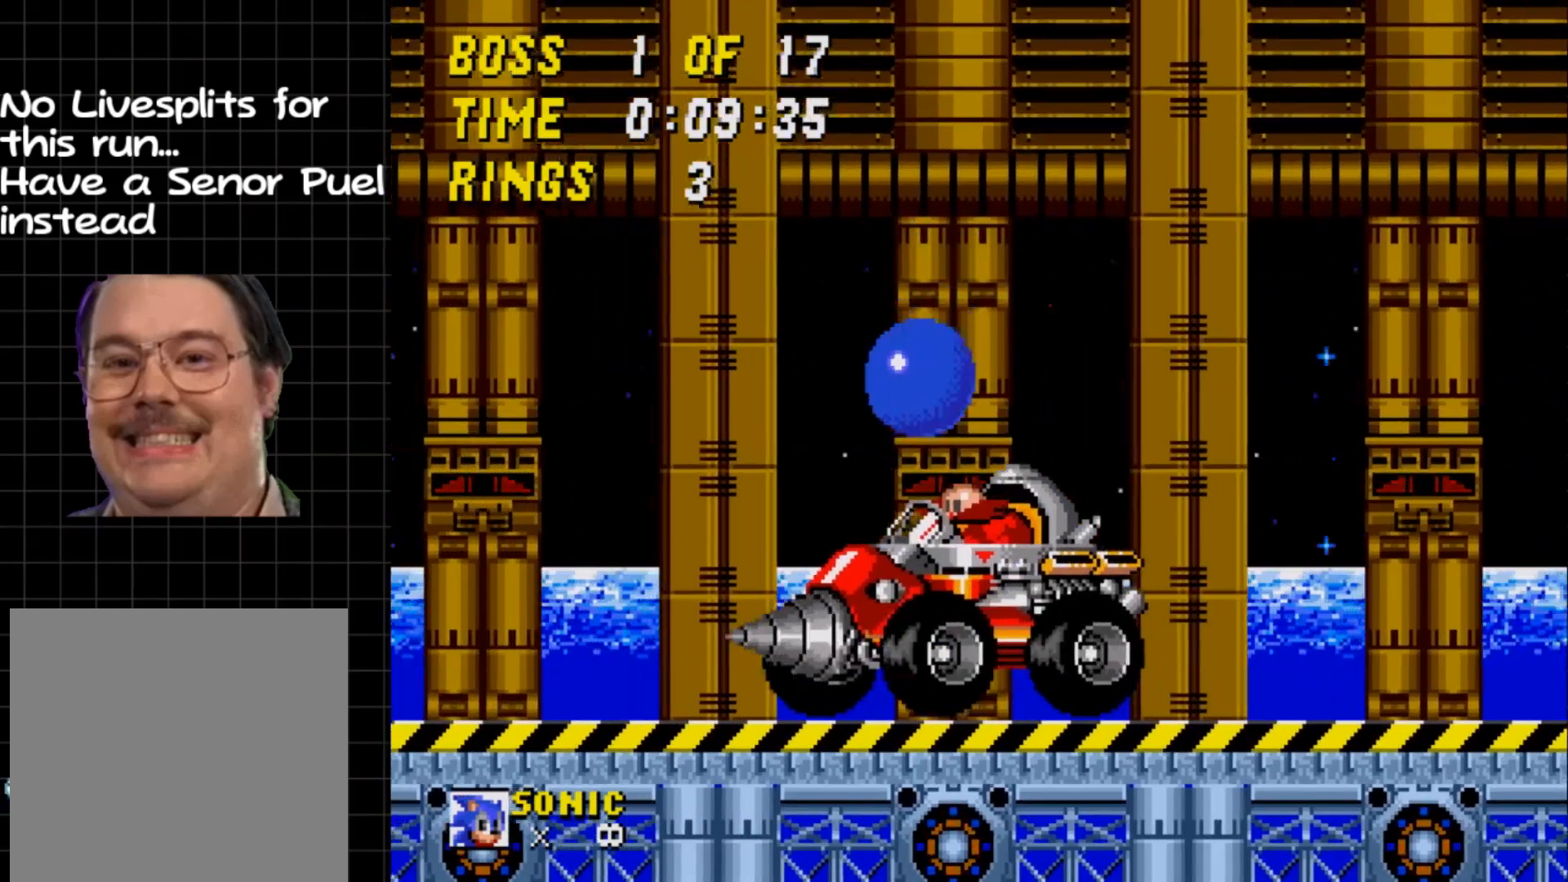
{"buttons": ["DPAD_LEFT"], "events": []}
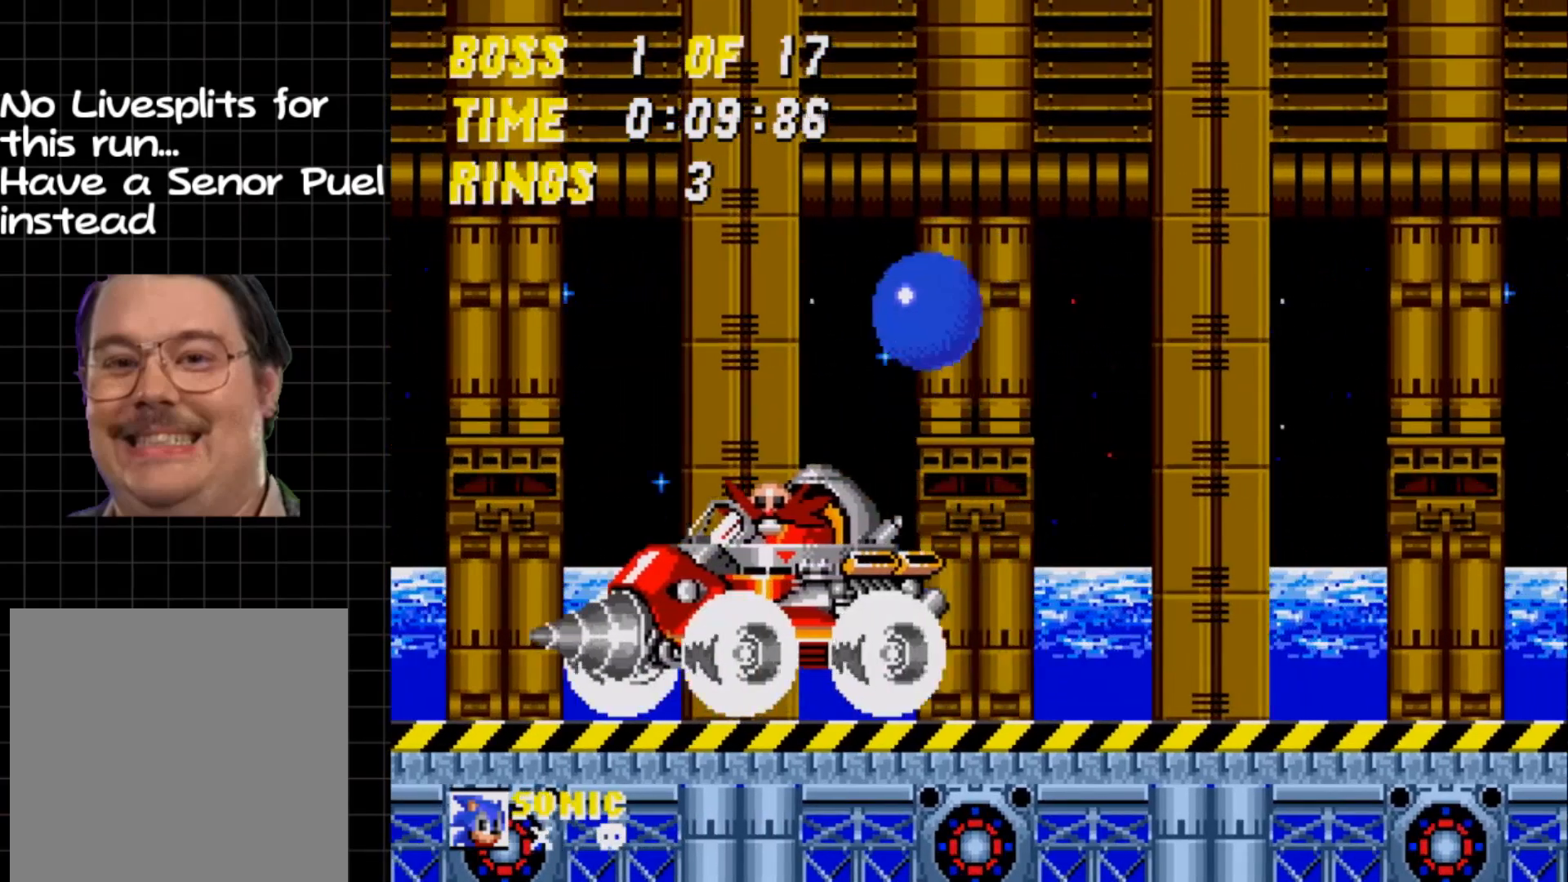
{"buttons": ["DPAD_LEFT"], "events": []}
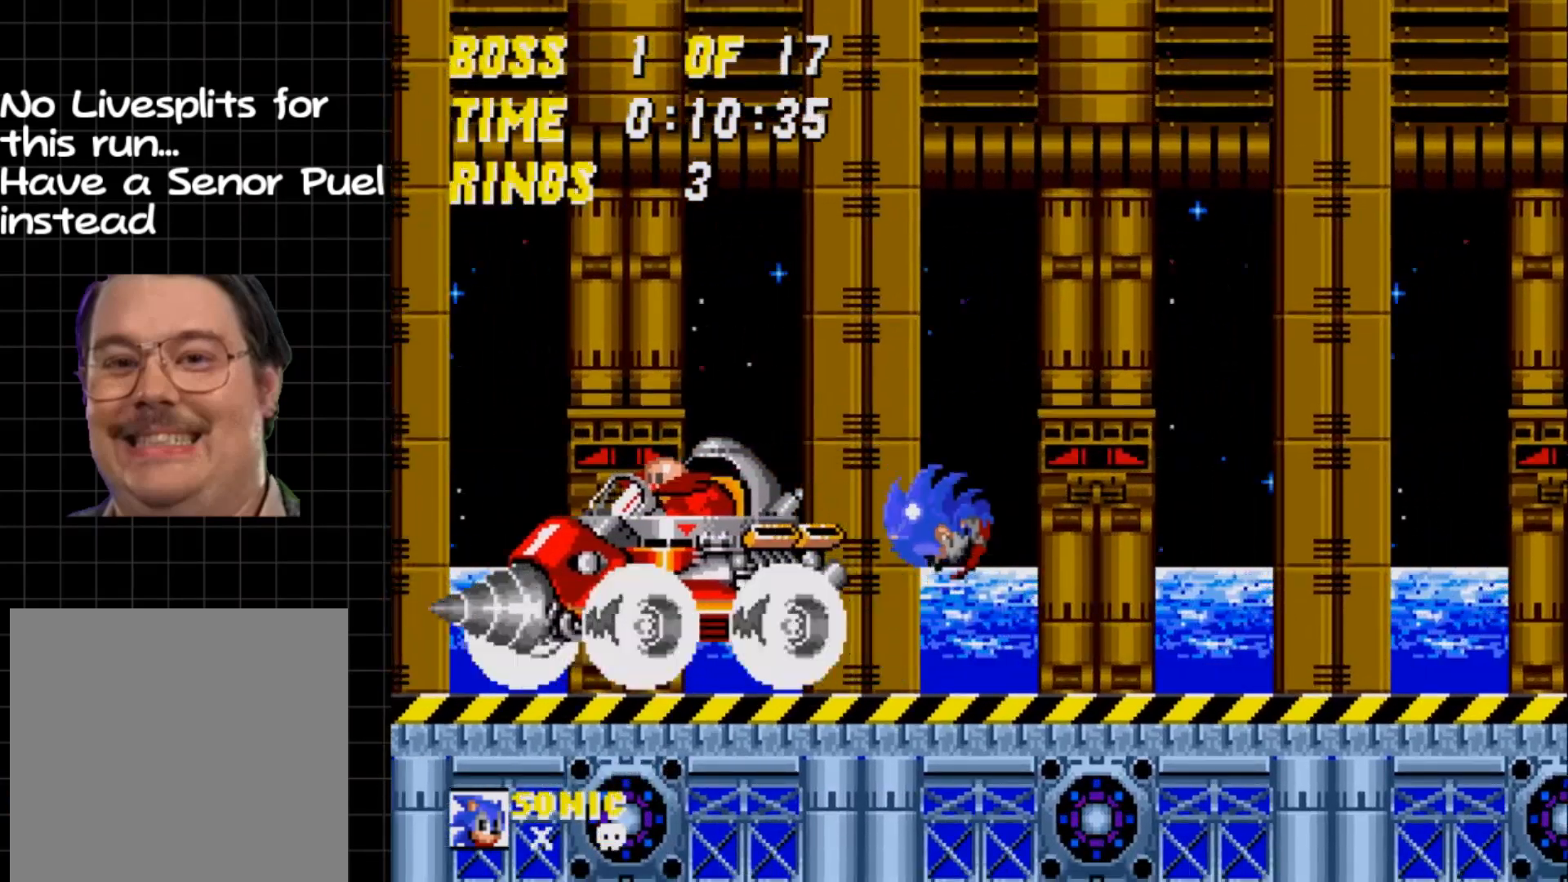
{"buttons": [], "events": [[433, "DPAD_LEFT", "up"]]}
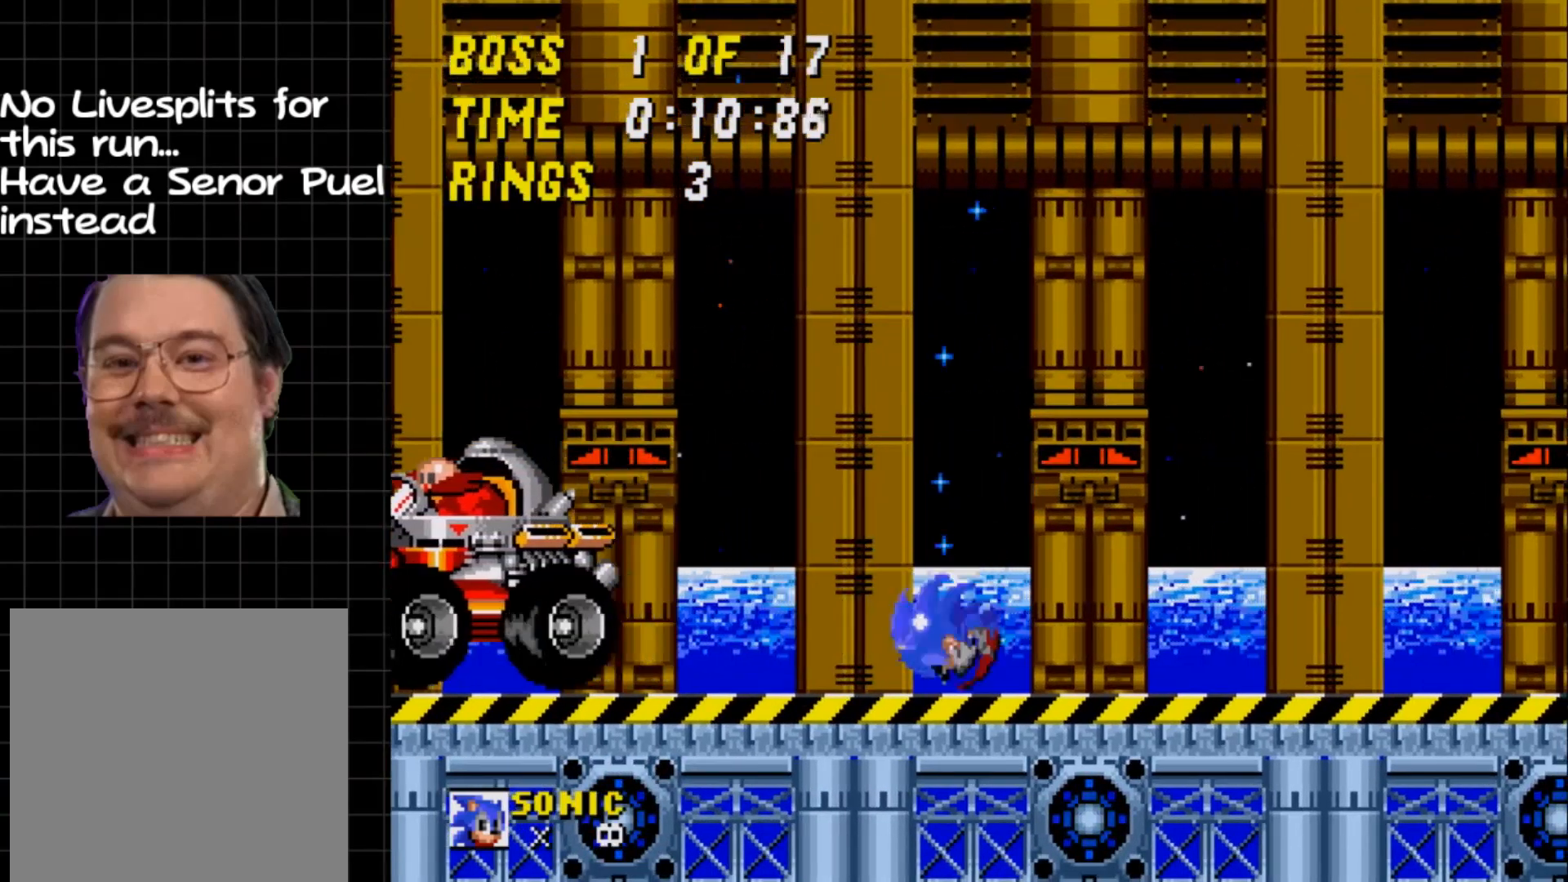
{"buttons": ["DPAD_LEFT"], "events": [[217, "DPAD_LEFT", "down"]]}
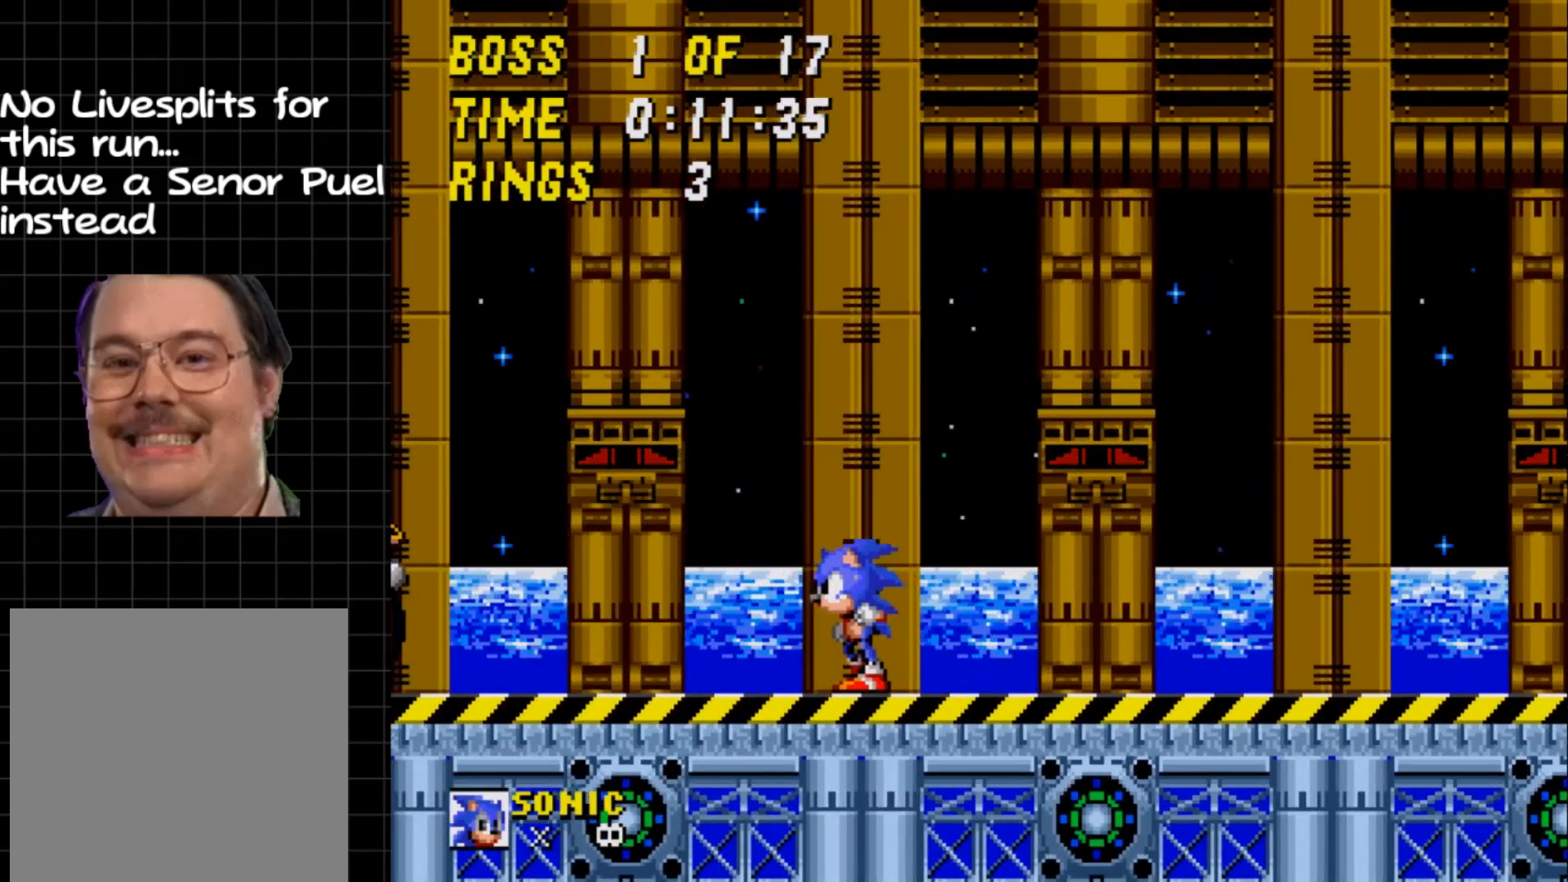
{"buttons": ["DPAD_LEFT"], "events": [[417, "A", "down"], [483, "A", "up"]]}
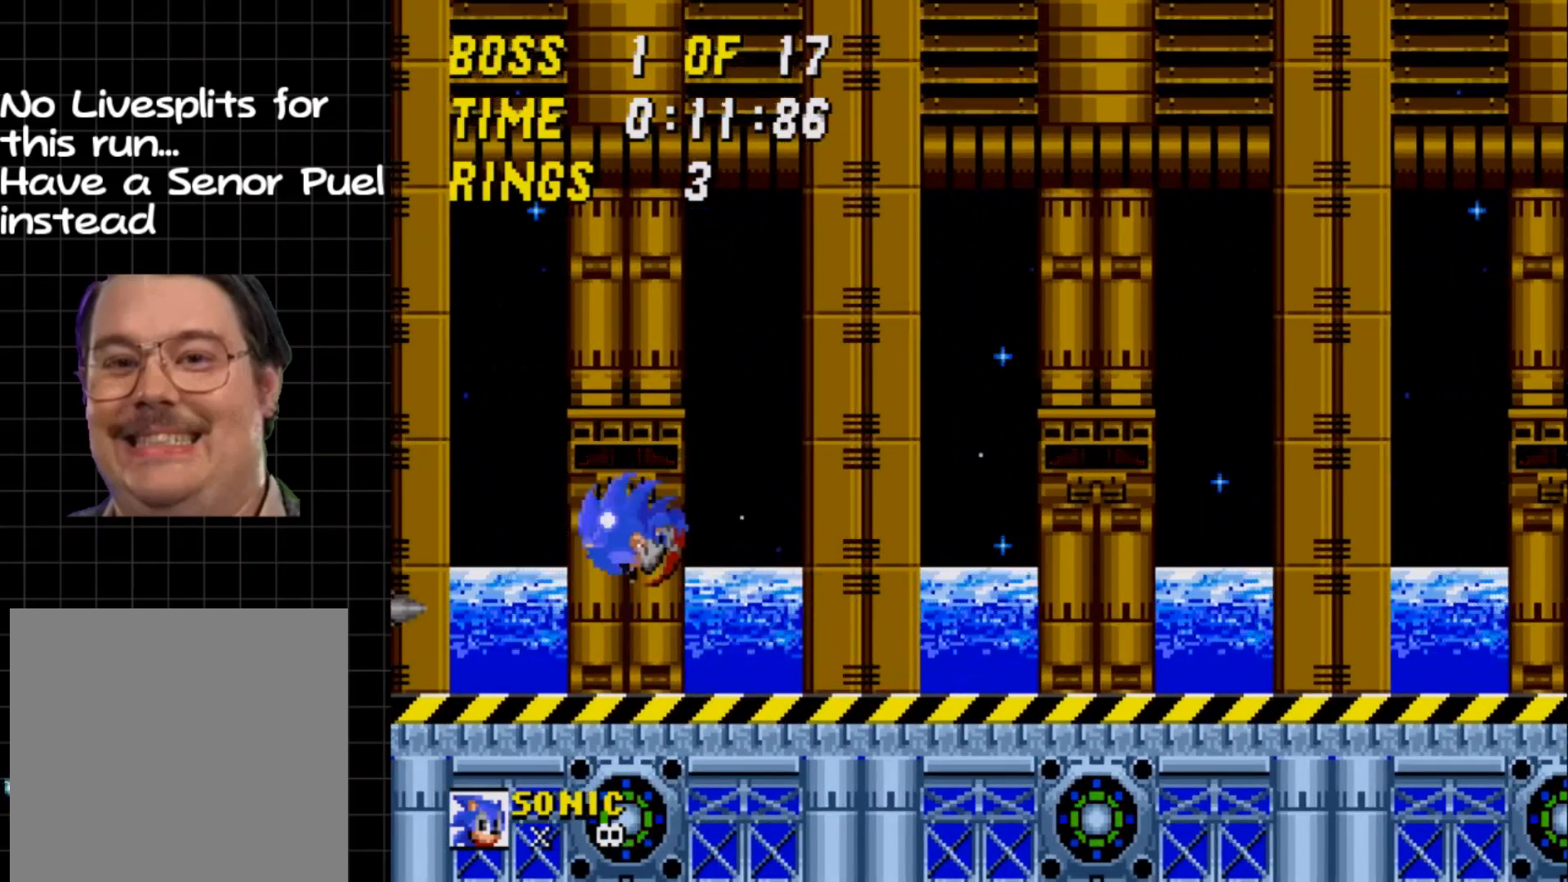
{"buttons": ["DPAD_RIGHT"], "events": [[50, "DPAD_LEFT", "up"], [450, "DPAD_RIGHT", "down"]]}
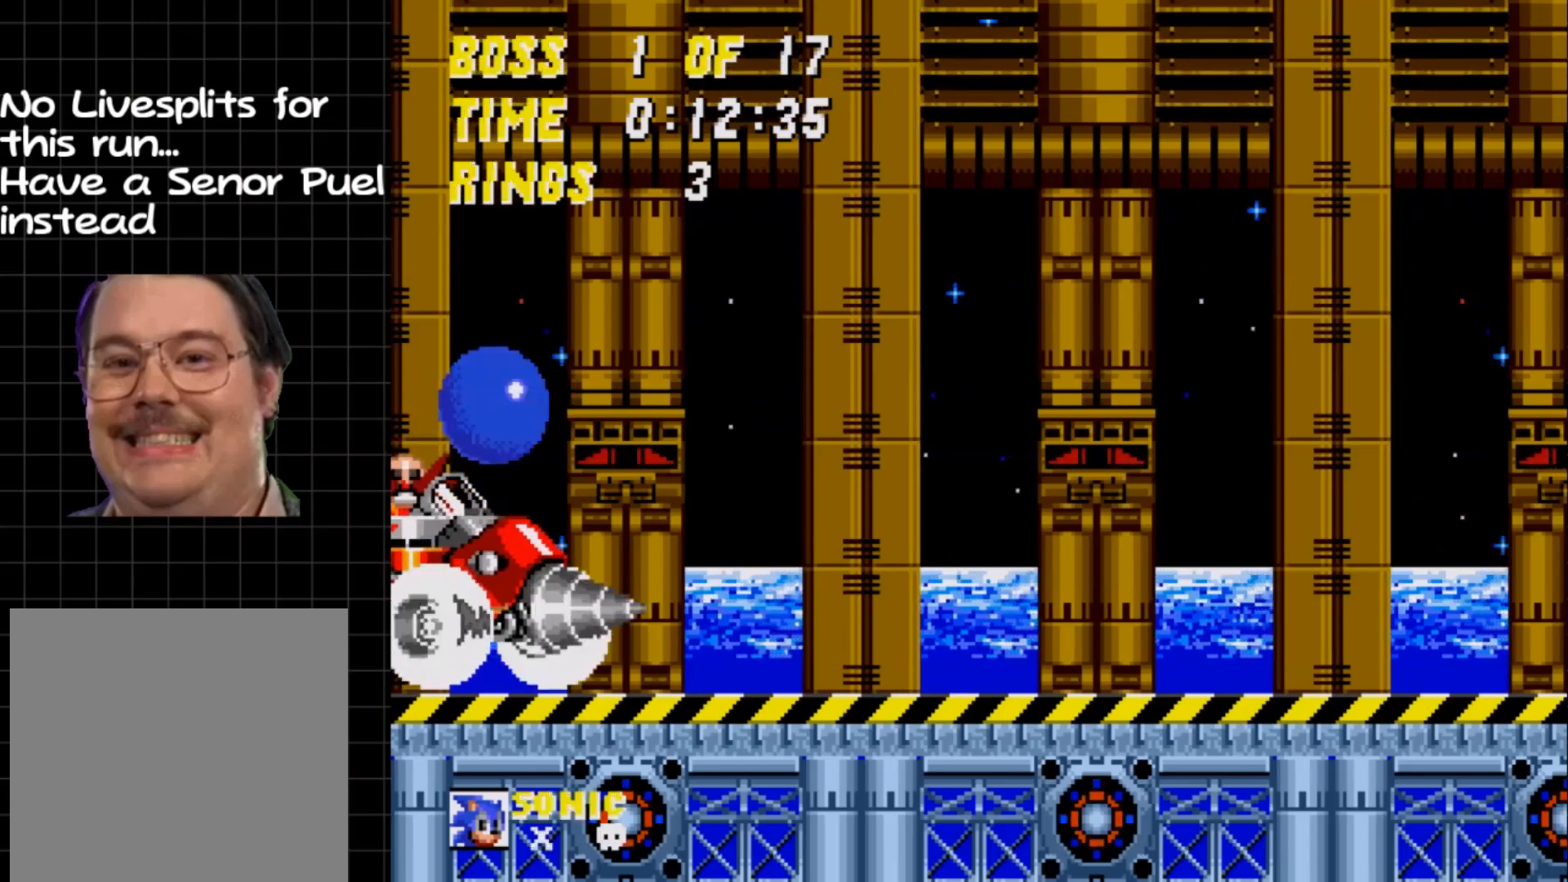
{"buttons": ["A", "DPAD_RIGHT"], "events": [[450, "A", "down"]]}
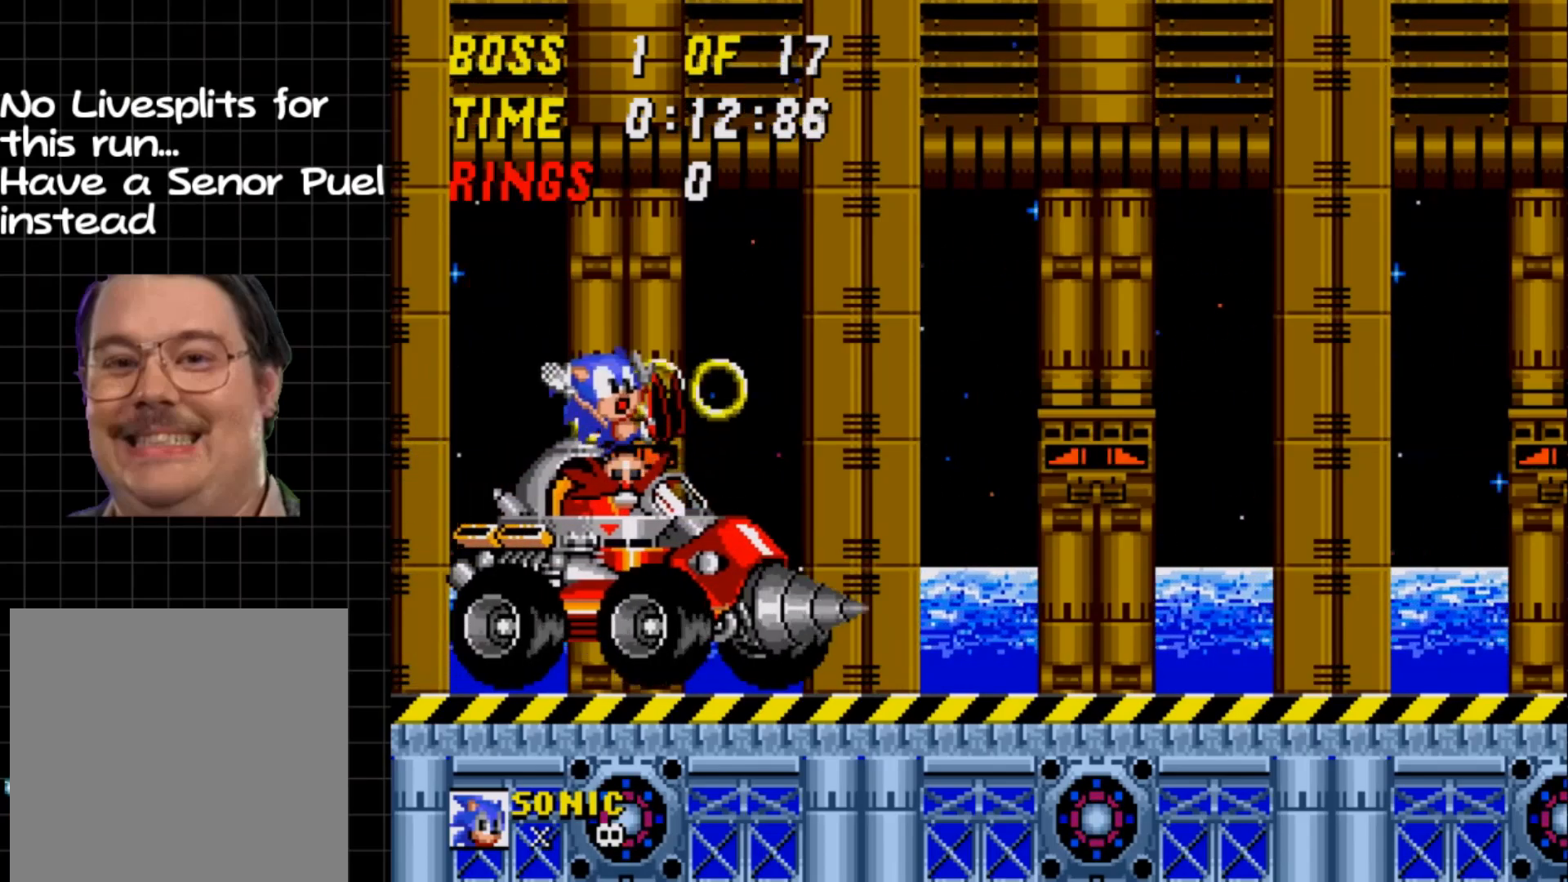
{"buttons": [], "events": [[117, "A", "up"], [267, "DPAD_RIGHT", "up"]]}
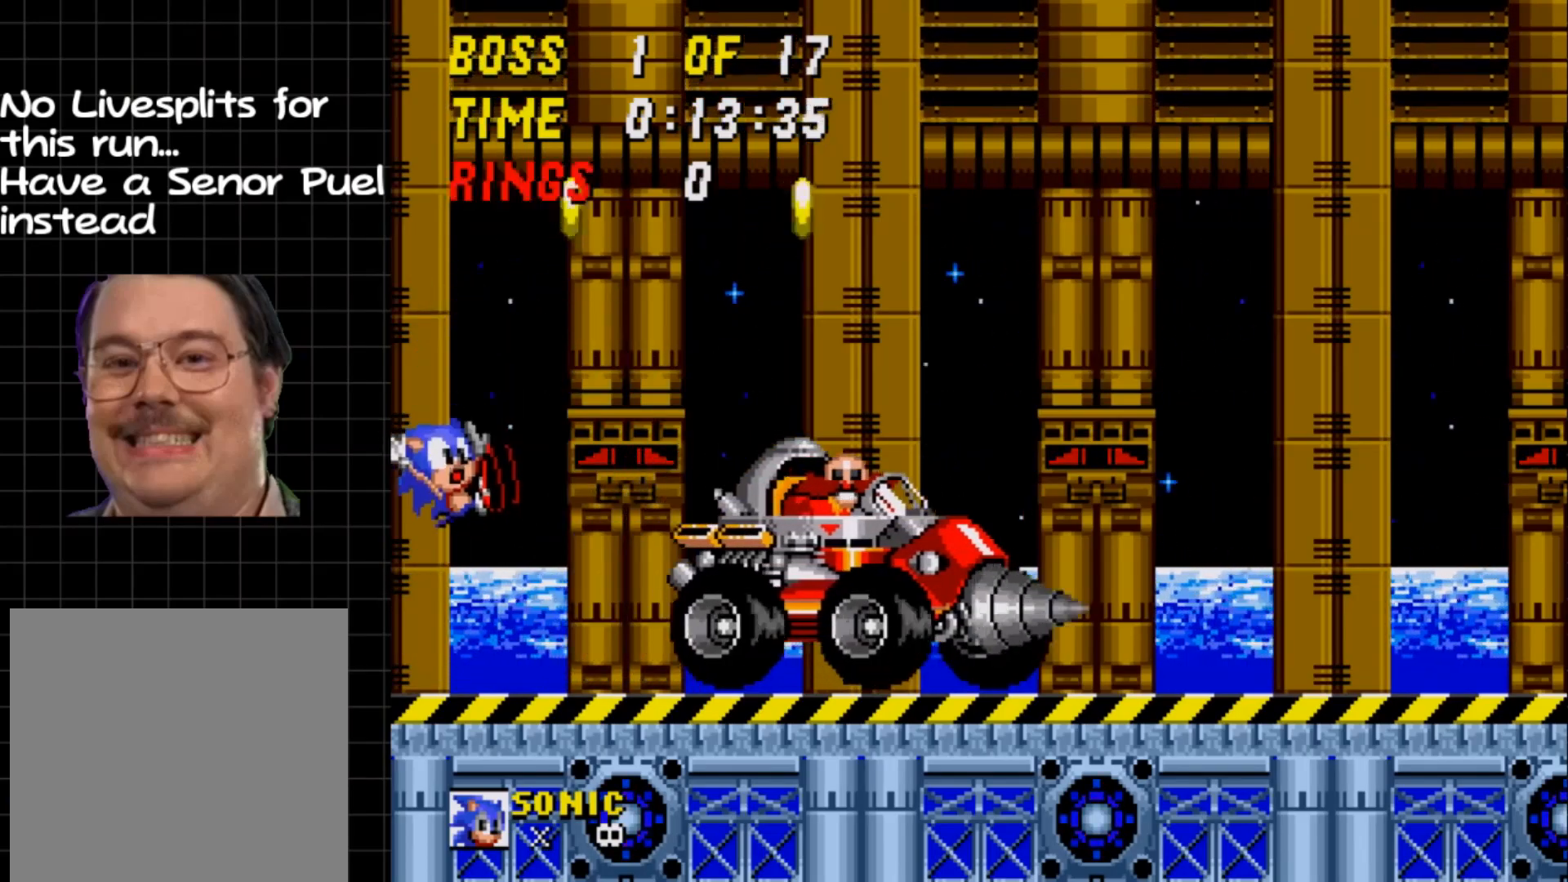
{"buttons": [], "events": [[183, "DPAD_DOWN", "down"], [283, "A", "down"], [383, "A", "up"], [383, "DPAD_DOWN", "up"]]}
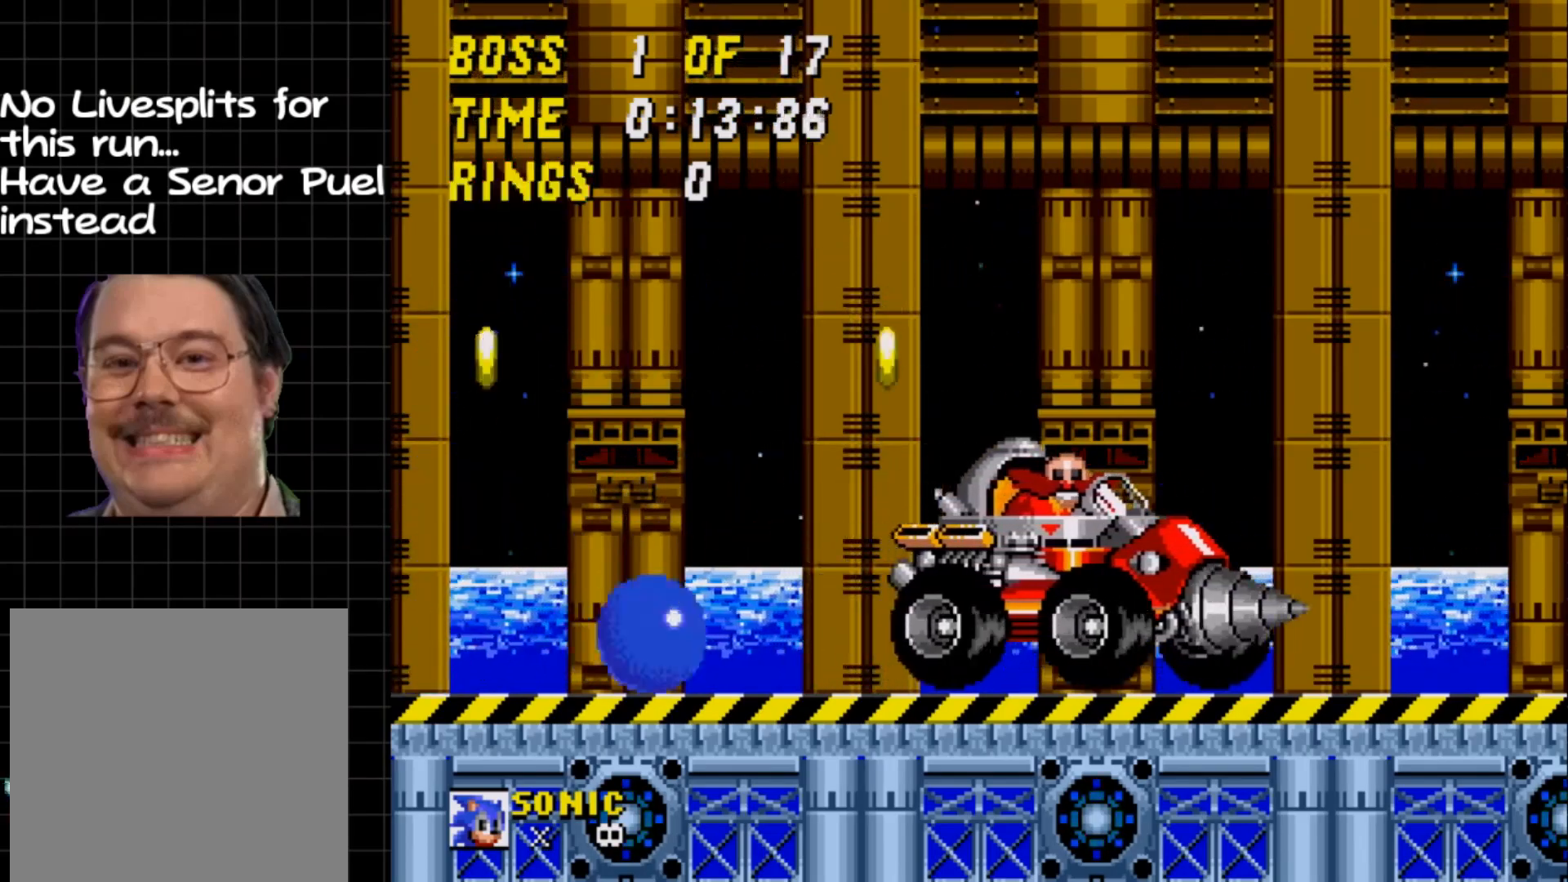
{"buttons": ["DPAD_RIGHT"], "events": [[117, "DPAD_RIGHT", "down"], [233, "A", "down"], [350, "A", "up"]]}
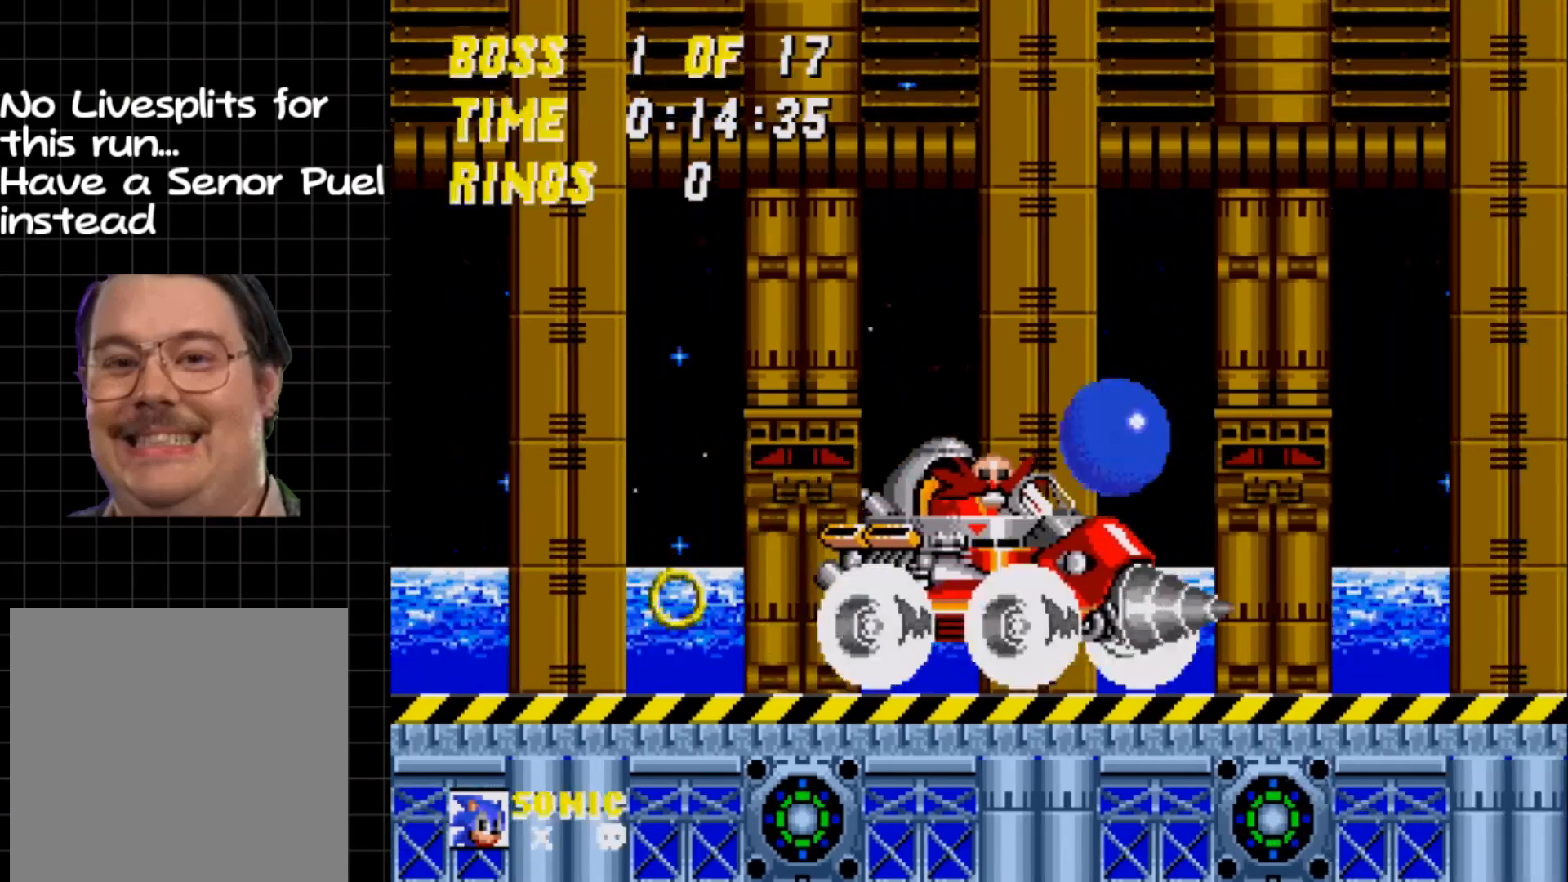
{"buttons": ["DPAD_RIGHT"], "events": []}
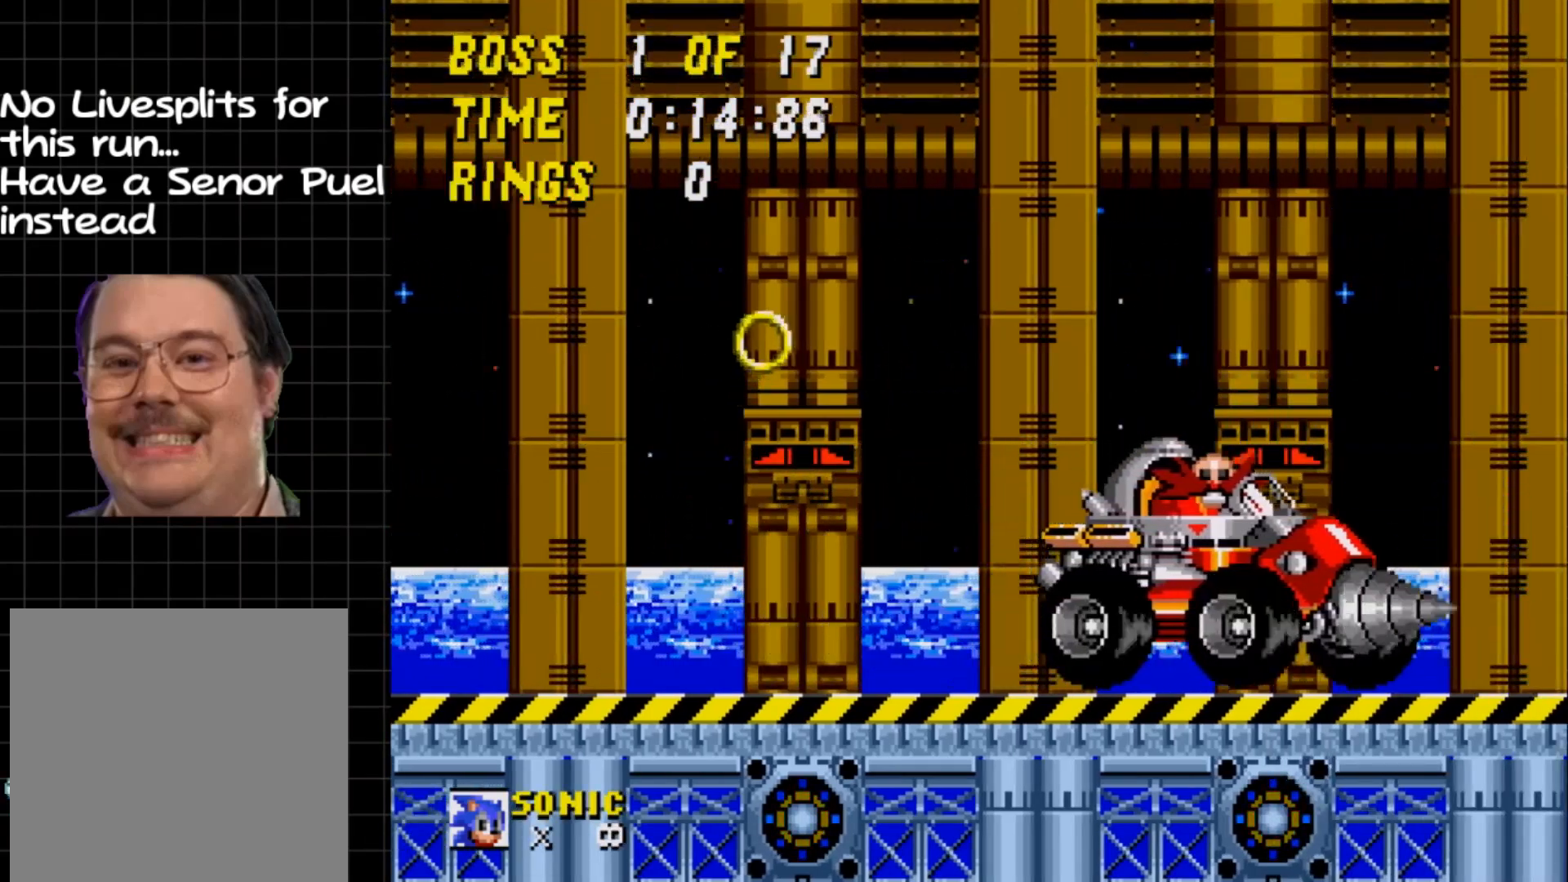
{"buttons": ["DPAD_RIGHT"], "events": [[17, "A", "down"], [83, "A", "up"], [350, "A", "down"], [417, "A", "up"]]}
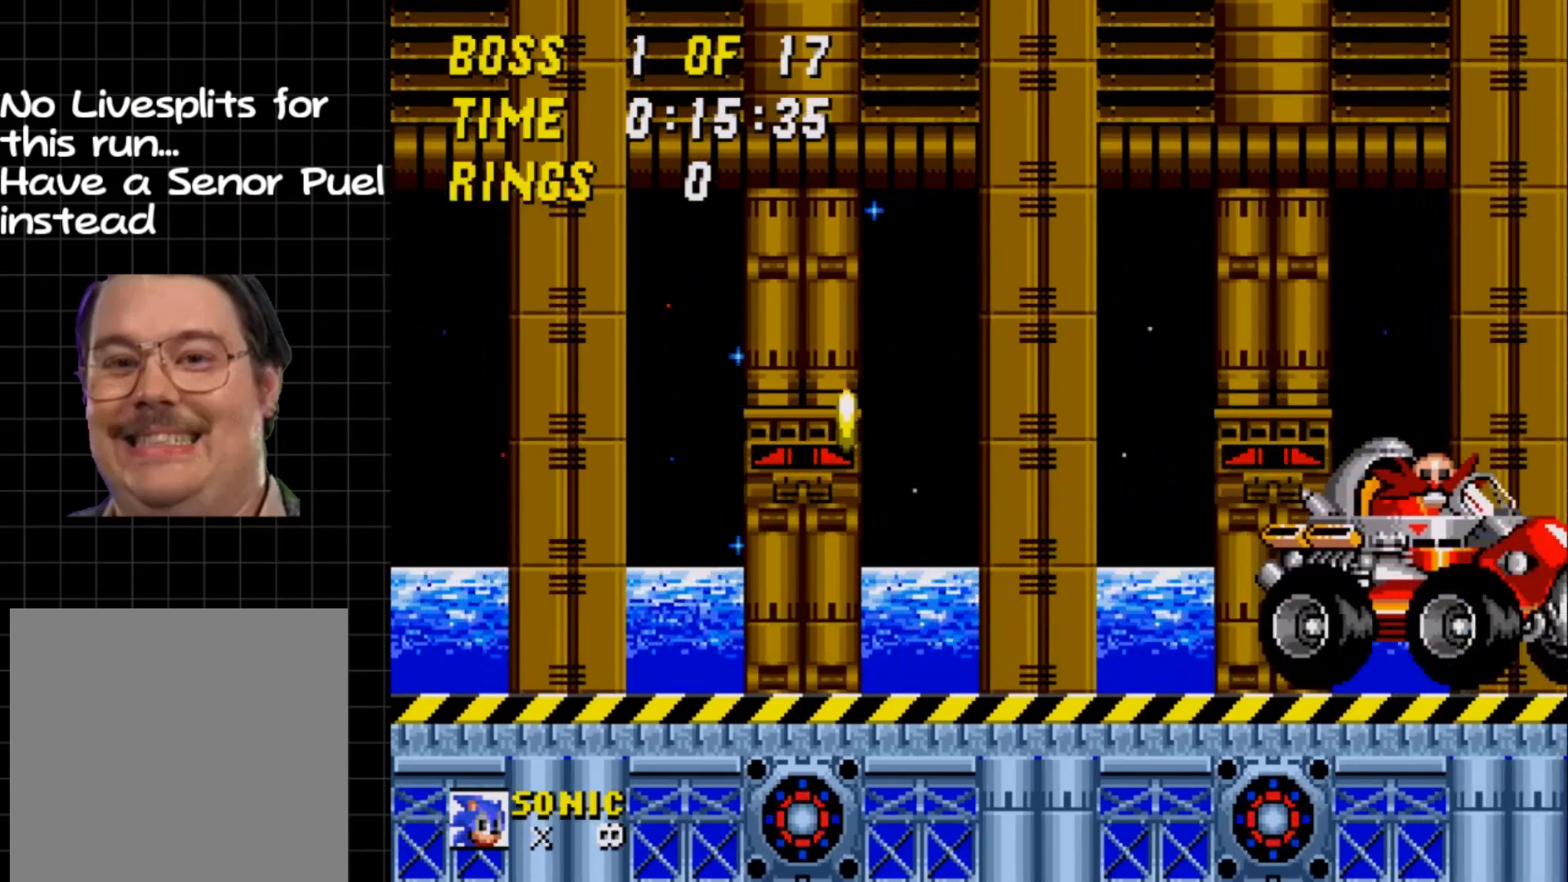
{"buttons": ["DPAD_RIGHT"], "events": [[217, "A", "down"], [317, "A", "up"]]}
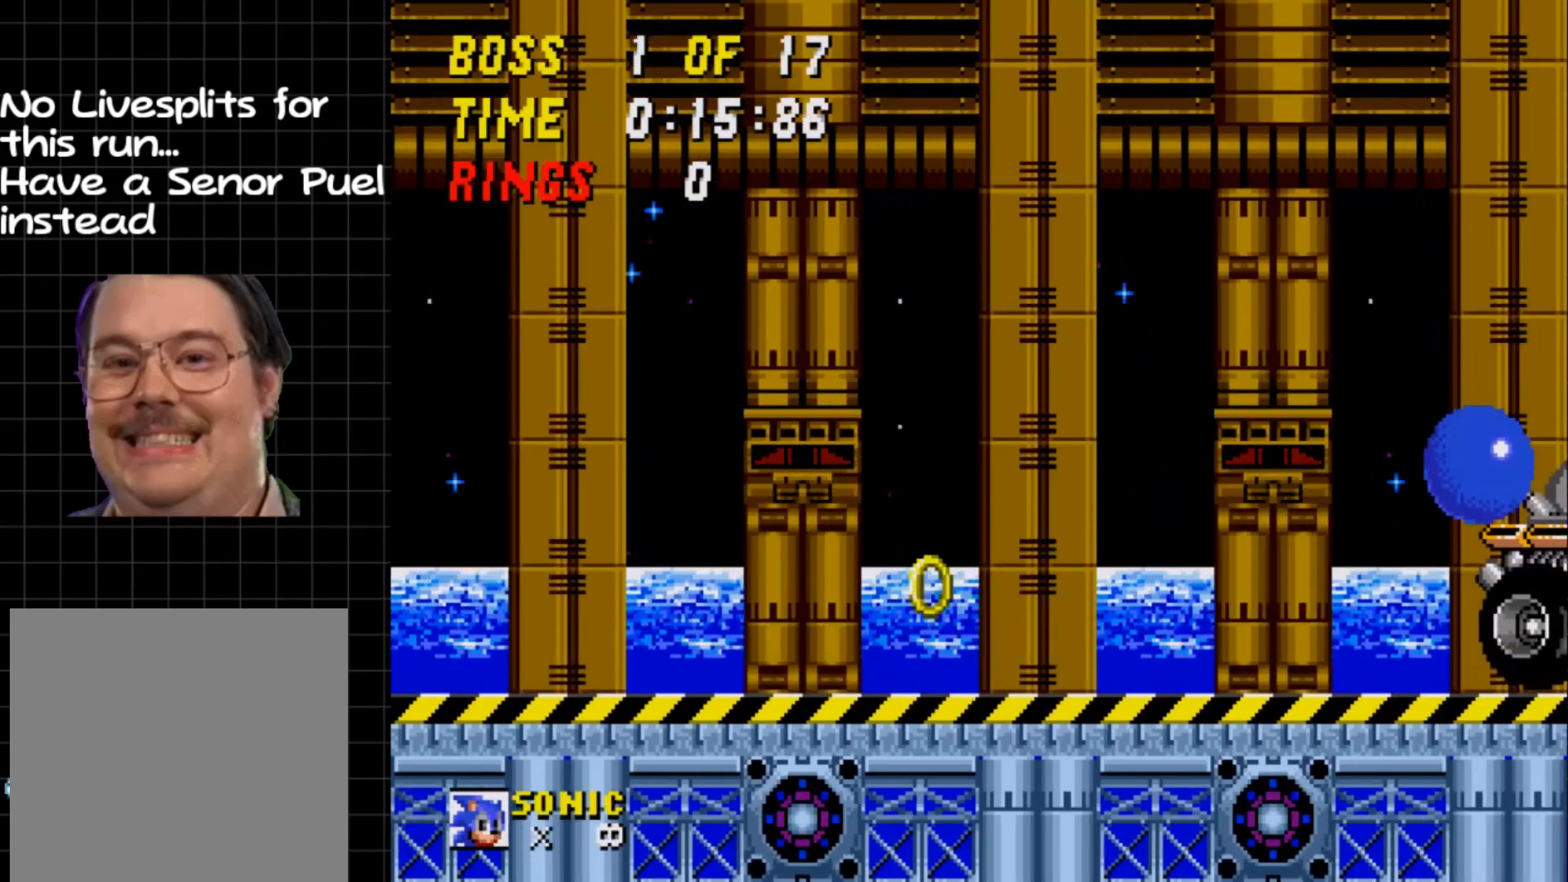
{"buttons": ["DPAD_LEFT"], "events": [[217, "DPAD_RIGHT", "up"], [317, "DPAD_LEFT", "down"], [417, "A", "down"], [483, "A", "up"]]}
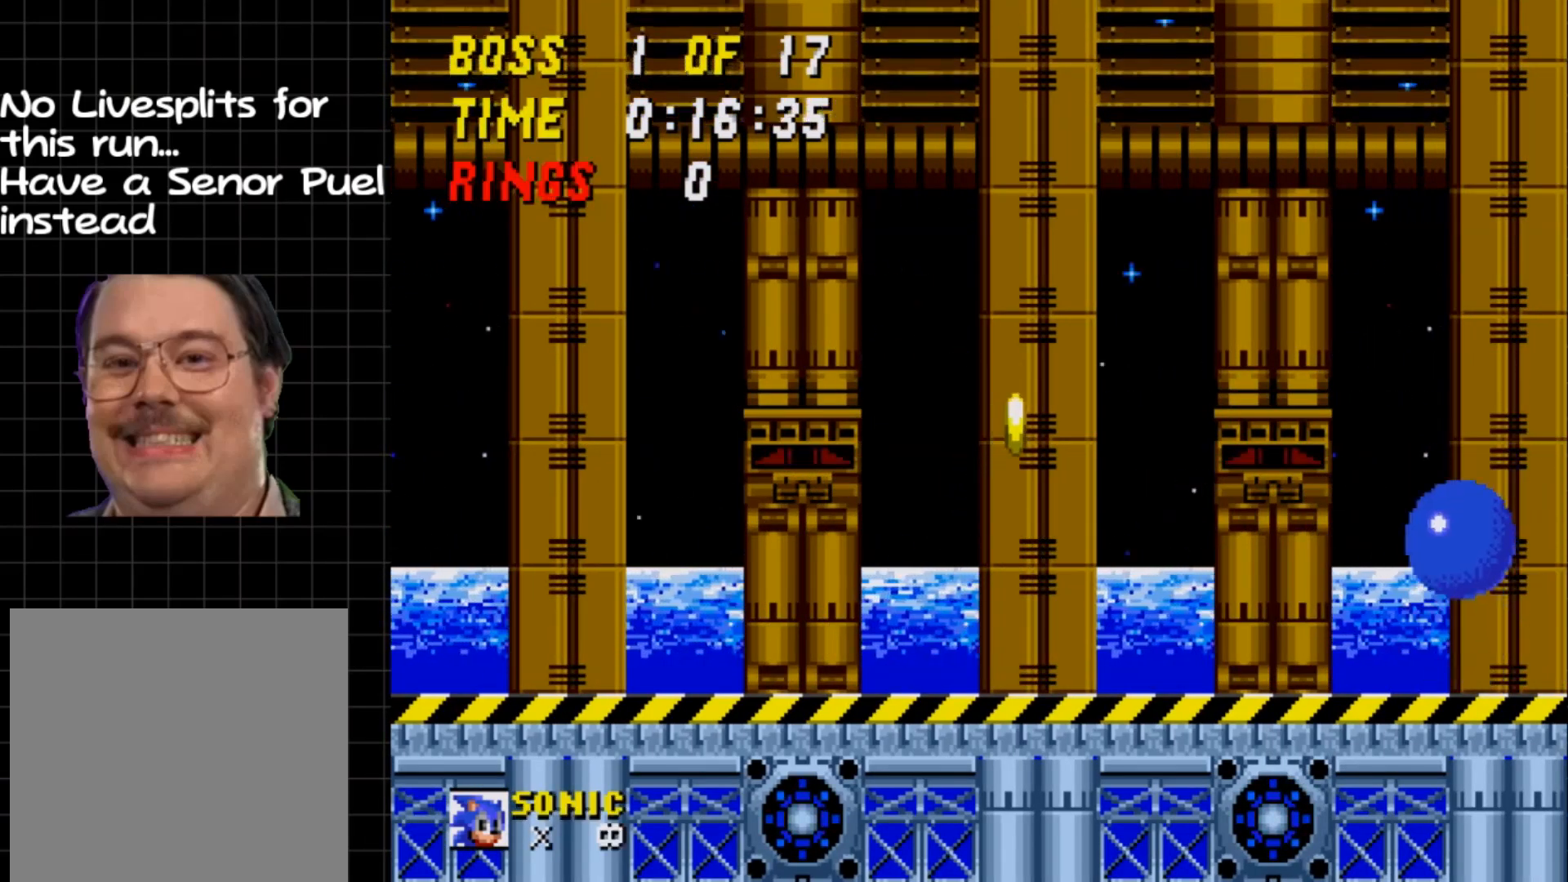
{"buttons": ["DPAD_LEFT"], "events": []}
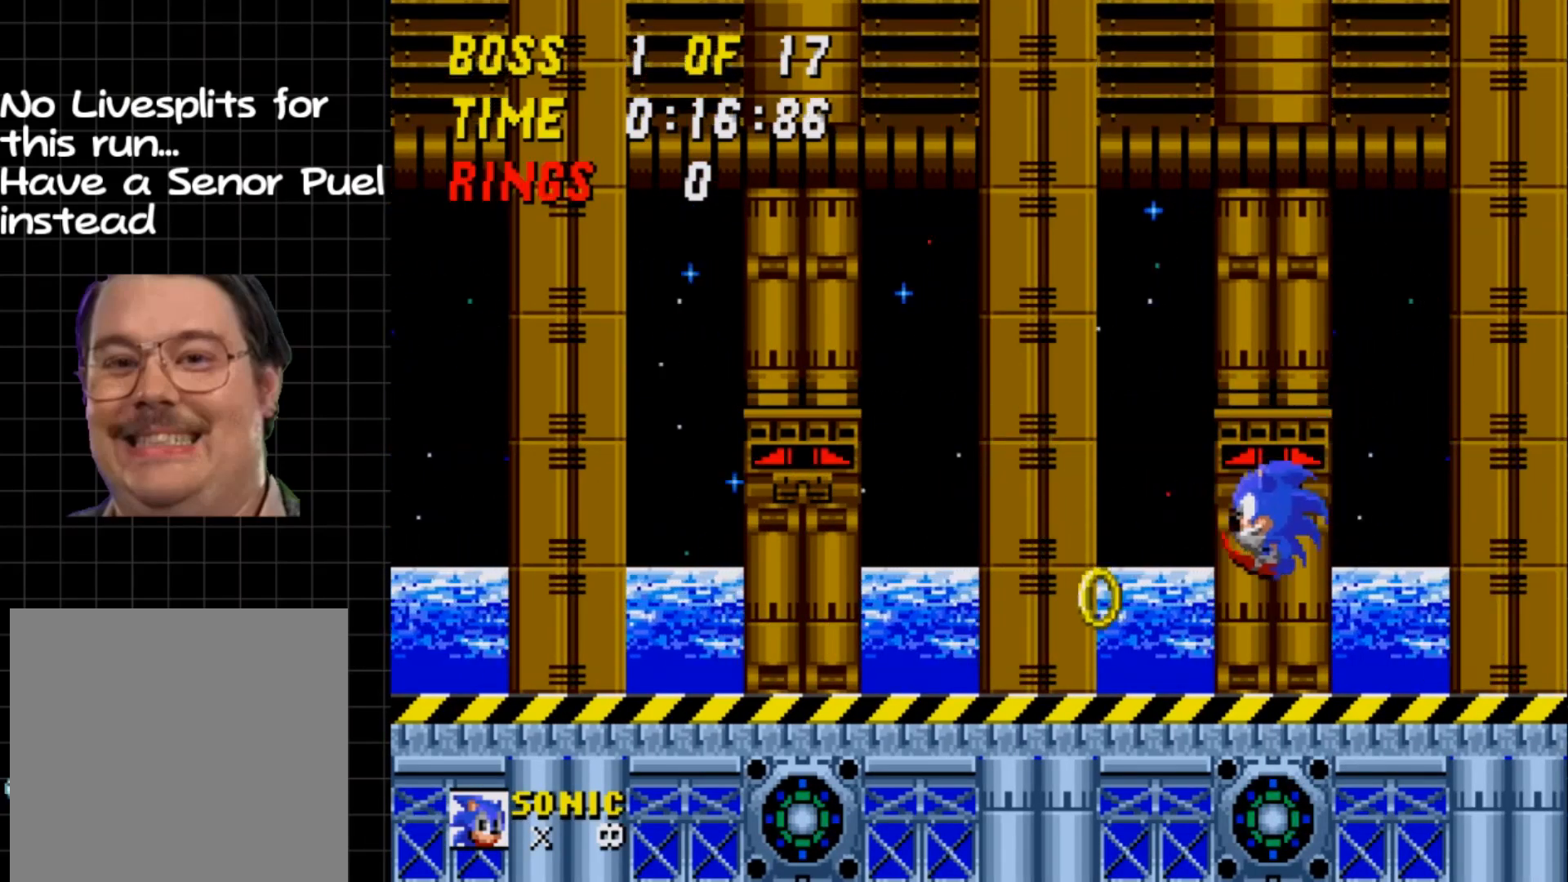
{"buttons": ["A", "DPAD_RIGHT"], "events": [[67, "DPAD_LEFT", "up"], [67, "DPAD_UP", "down"], [117, "DPAD_RIGHT", "down"], [117, "DPAD_UP", "up"], [350, "A", "down"]]}
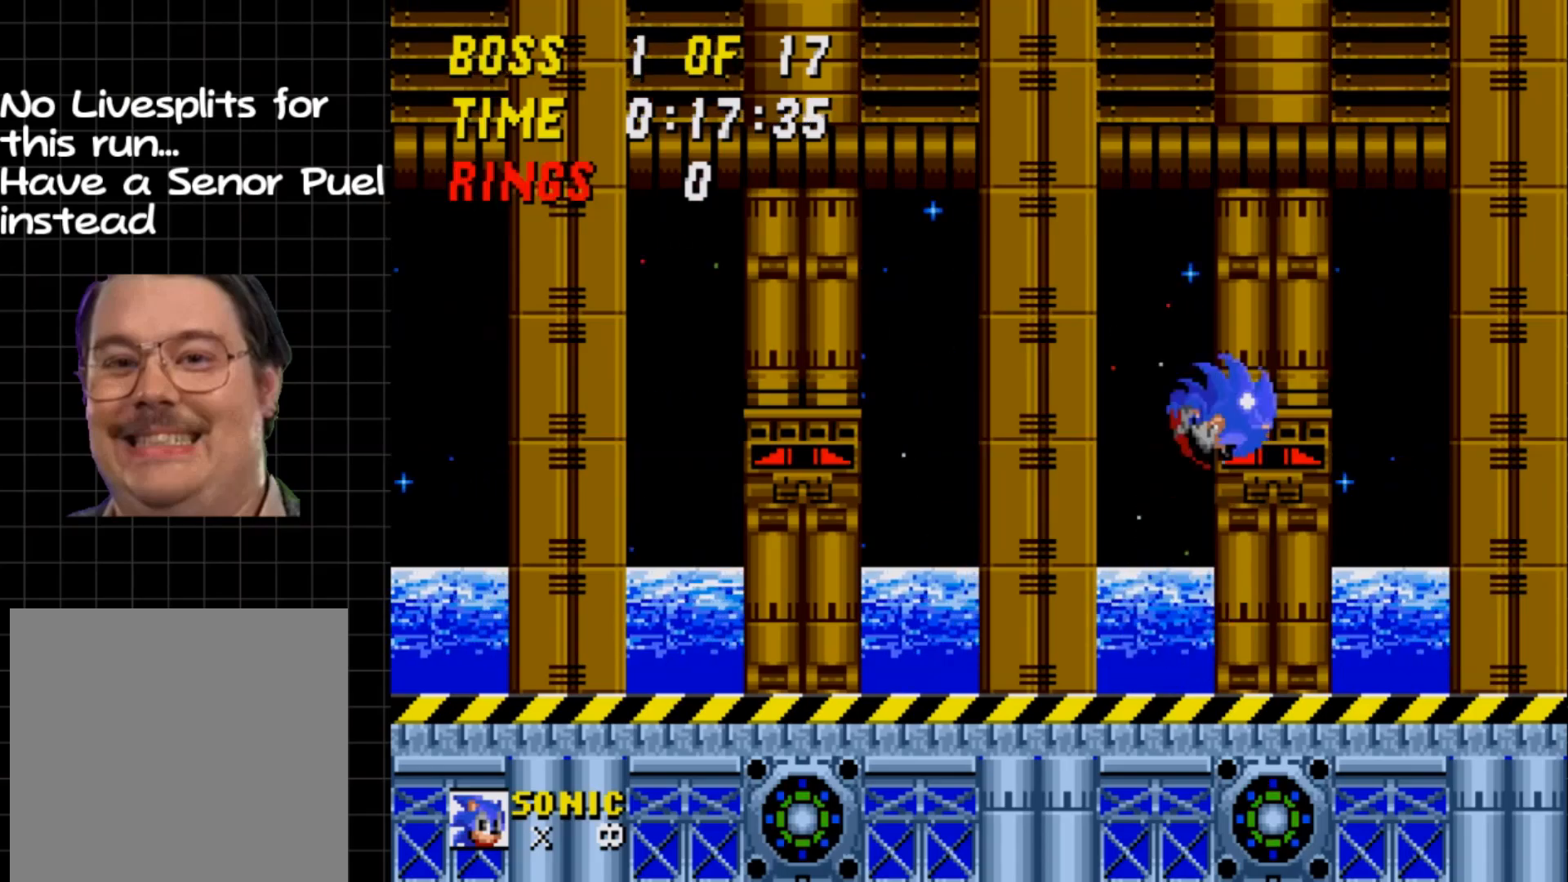
{"buttons": ["DPAD_RIGHT"], "events": [[183, "A", "up"]]}
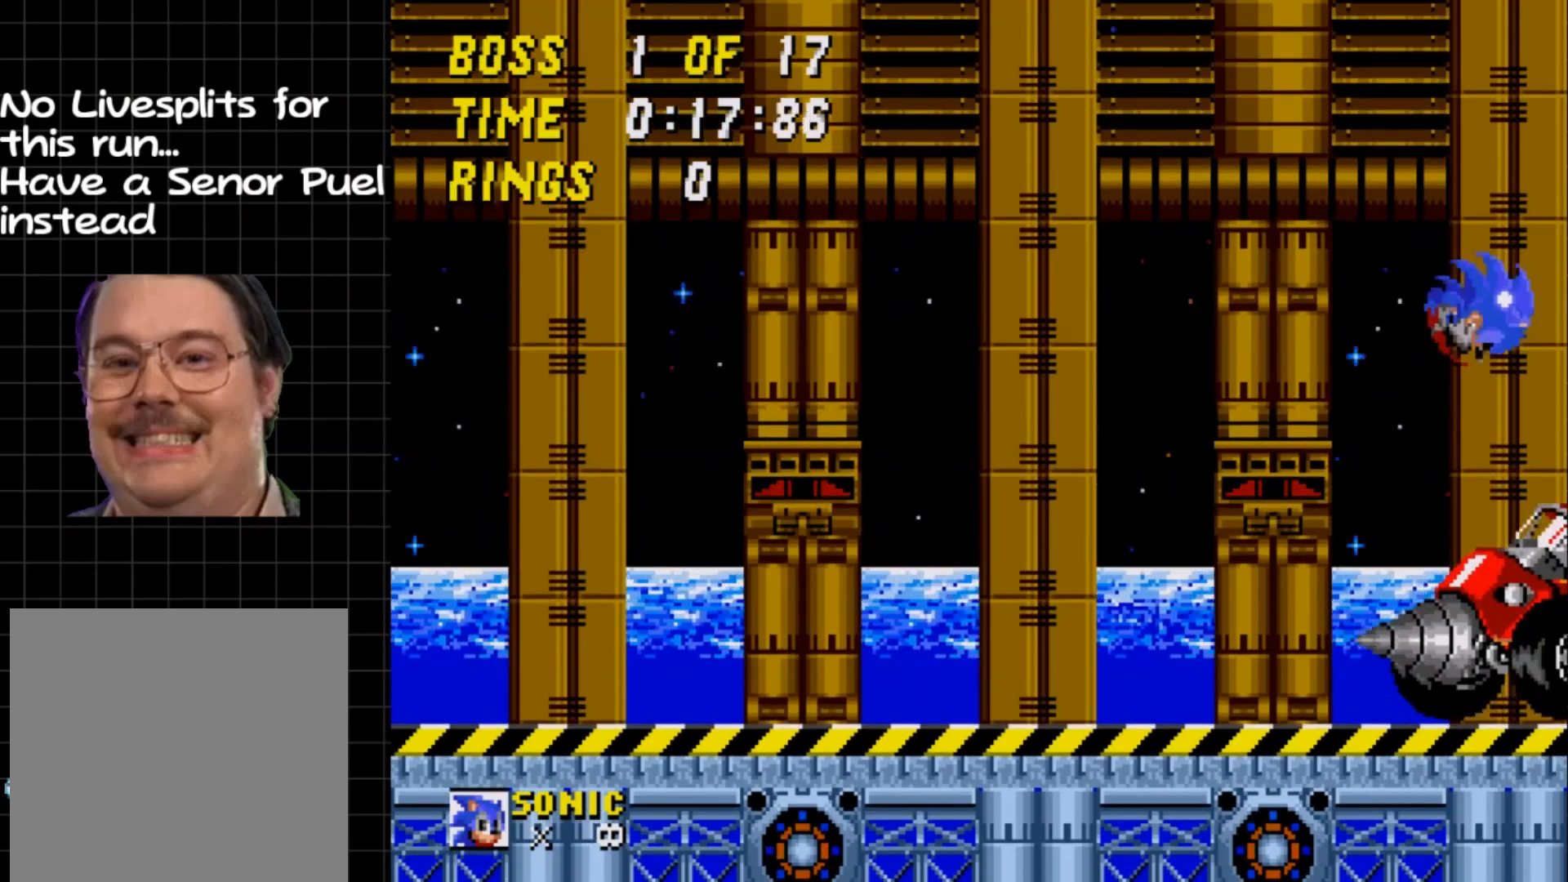
{"buttons": ["DPAD_LEFT"], "events": [[217, "DPAD_RIGHT", "up"], [317, "DPAD_LEFT", "down"]]}
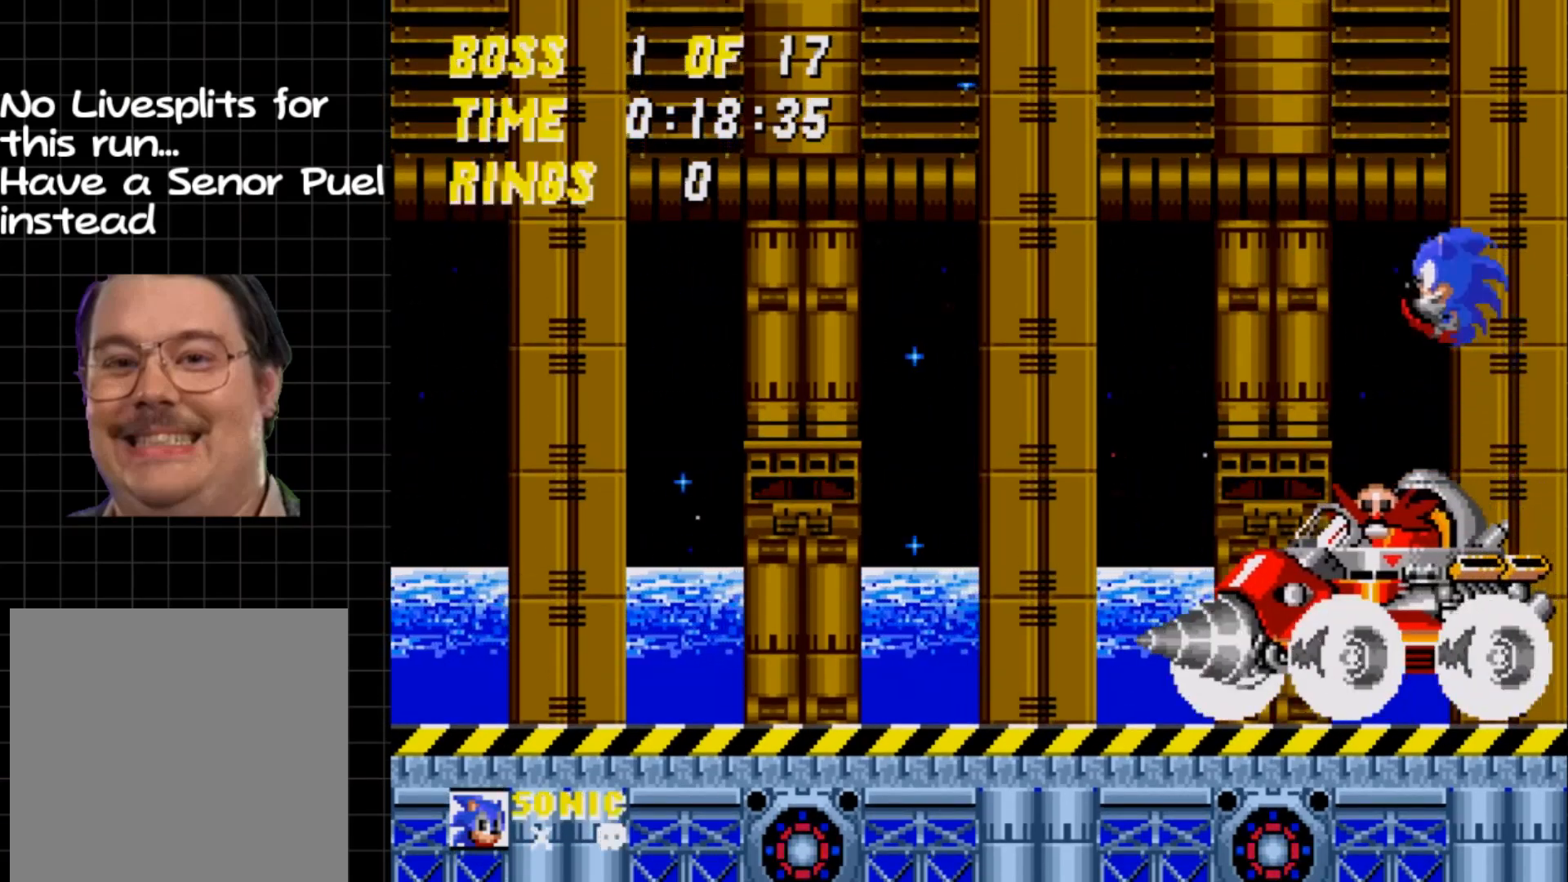
{"buttons": ["DPAD_LEFT"], "events": []}
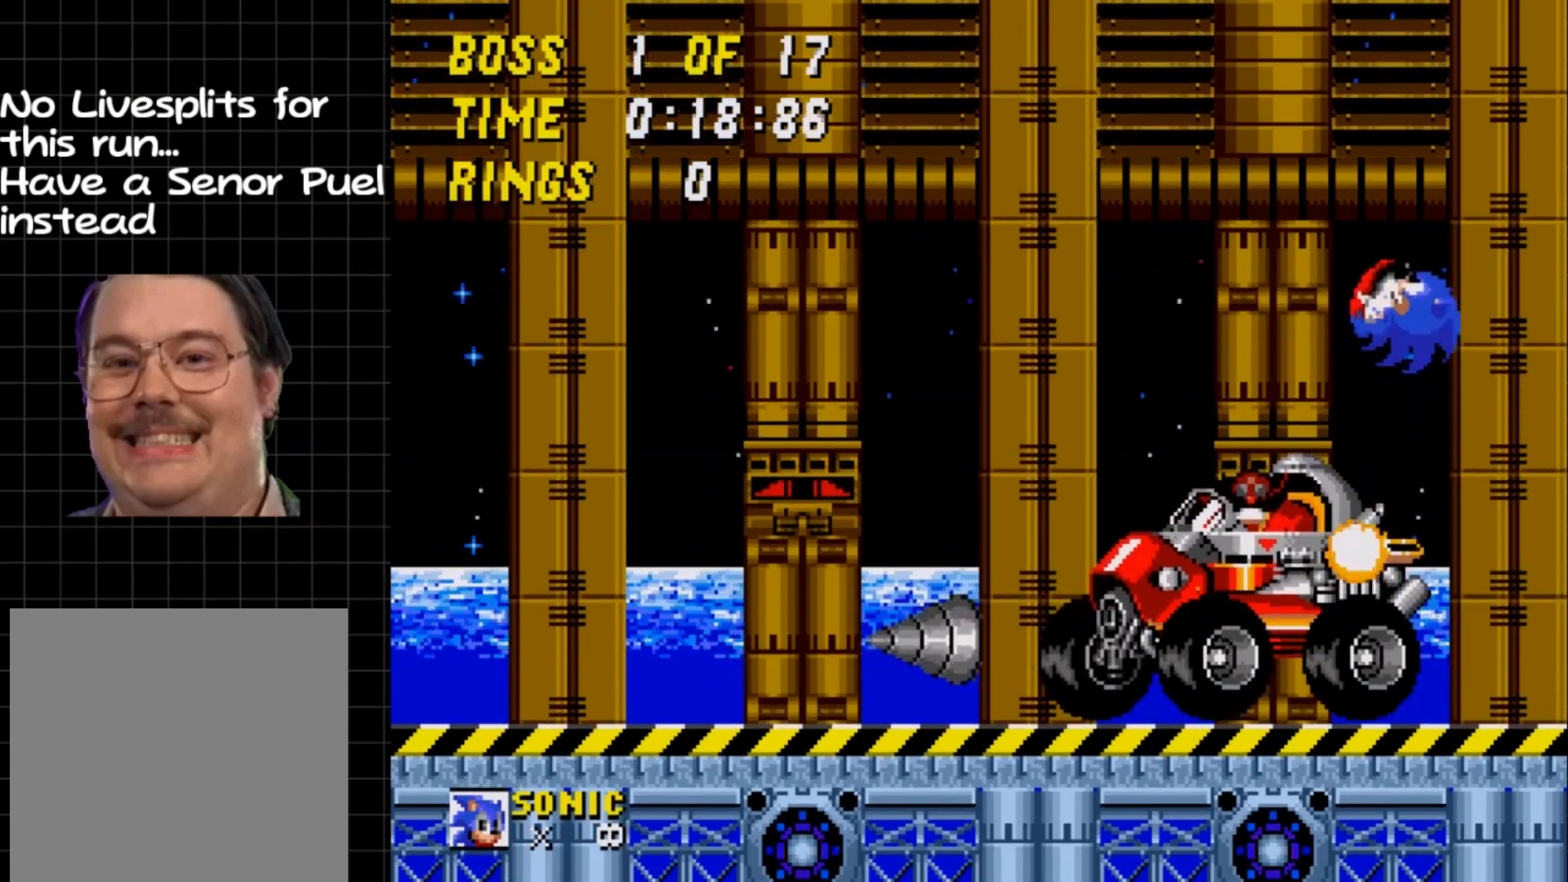
{"buttons": [], "events": [[67, "DPAD_LEFT", "up"], [167, "DPAD_RIGHT", "down"], [483, "DPAD_RIGHT", "up"]]}
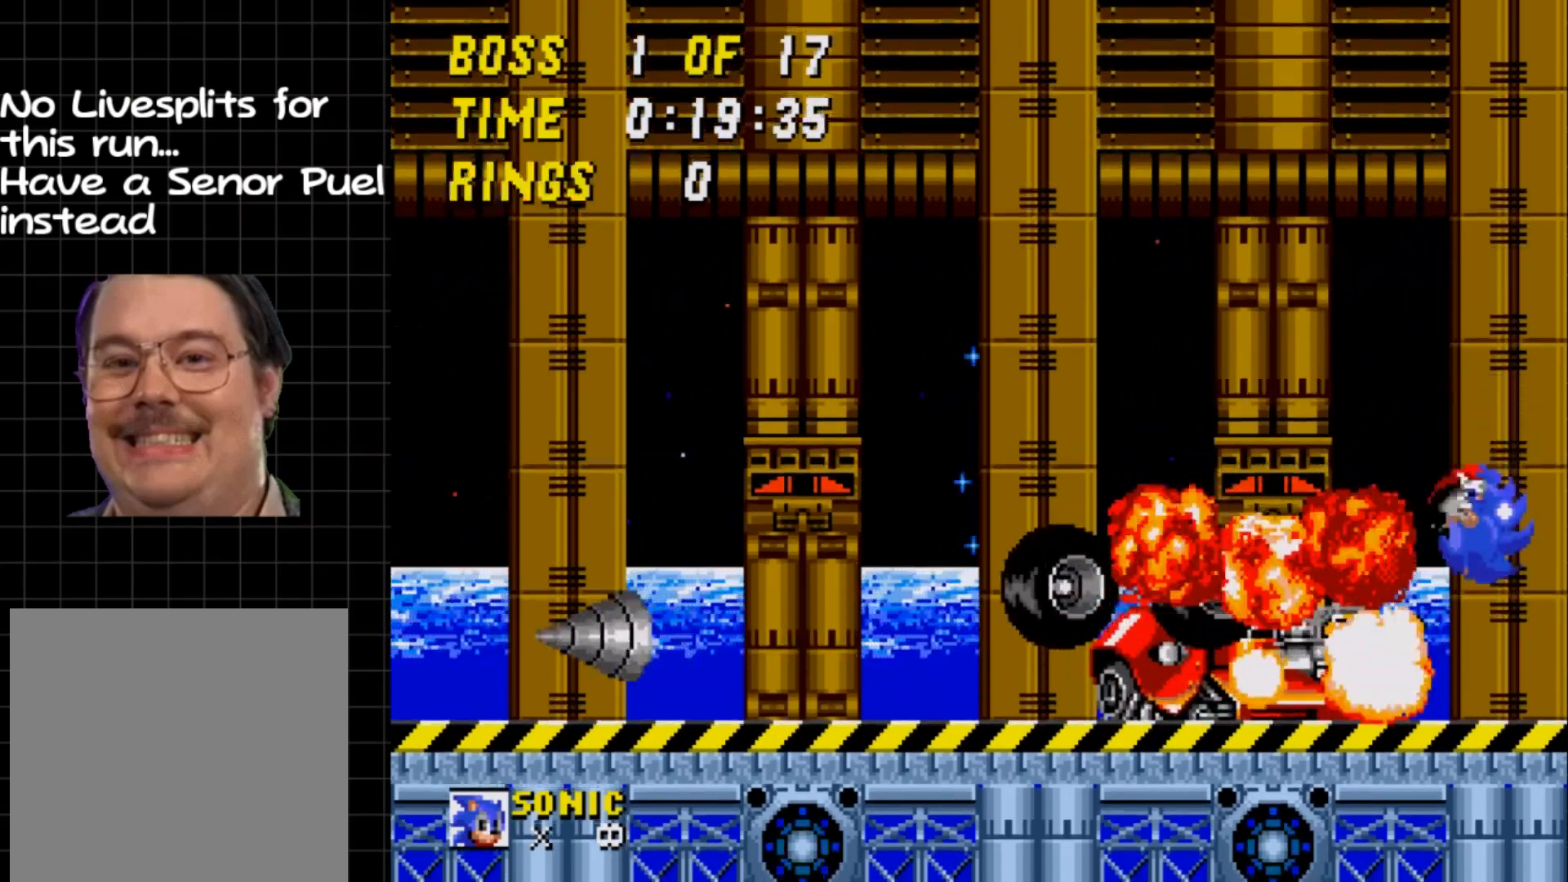
{"buttons": ["B", "DPAD_DOWN"], "events": [[167, "DPAD_DOWN", "down"], [283, "B", "down"], [350, "A", "down"], [383, "B", "up"], [450, "A", "up"], [450, "B", "down"]]}
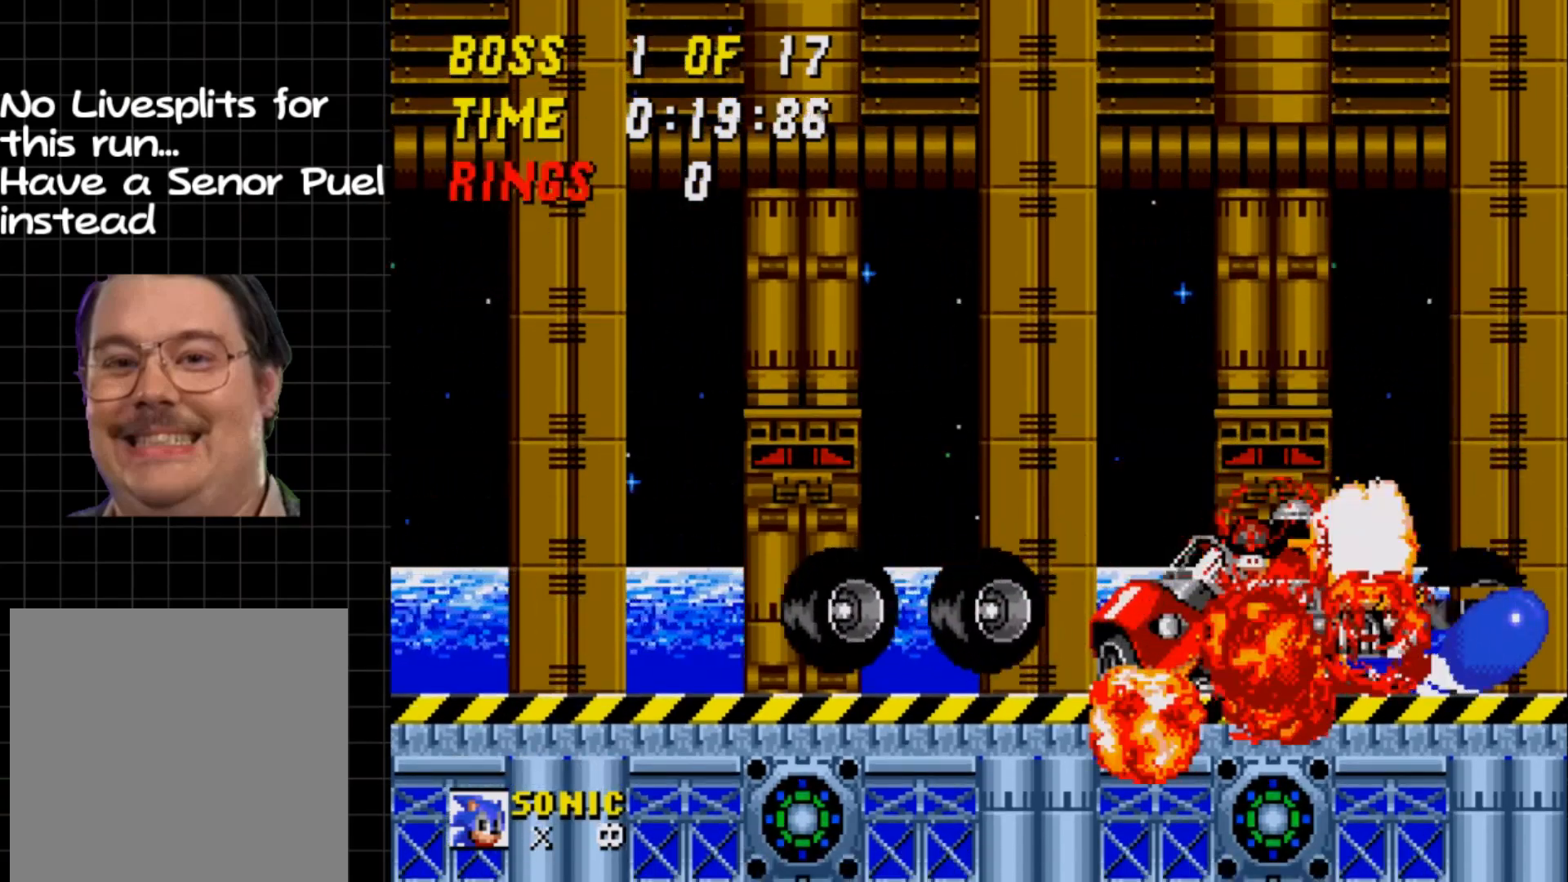
{"buttons": ["A", "DPAD_DOWN", "DPAD_RIGHT"], "events": [[50, "A", "down"], [83, "B", "up"], [150, "A", "up"], [150, "B", "down"], [233, "A", "down"], [233, "B", "up"], [233, "DPAD_RIGHT", "down"], [317, "B", "down"], [350, "A", "up"], [350, "DPAD_RIGHT", "up"], [450, "A", "down"], [450, "B", "up"], [450, "DPAD_RIGHT", "down"]]}
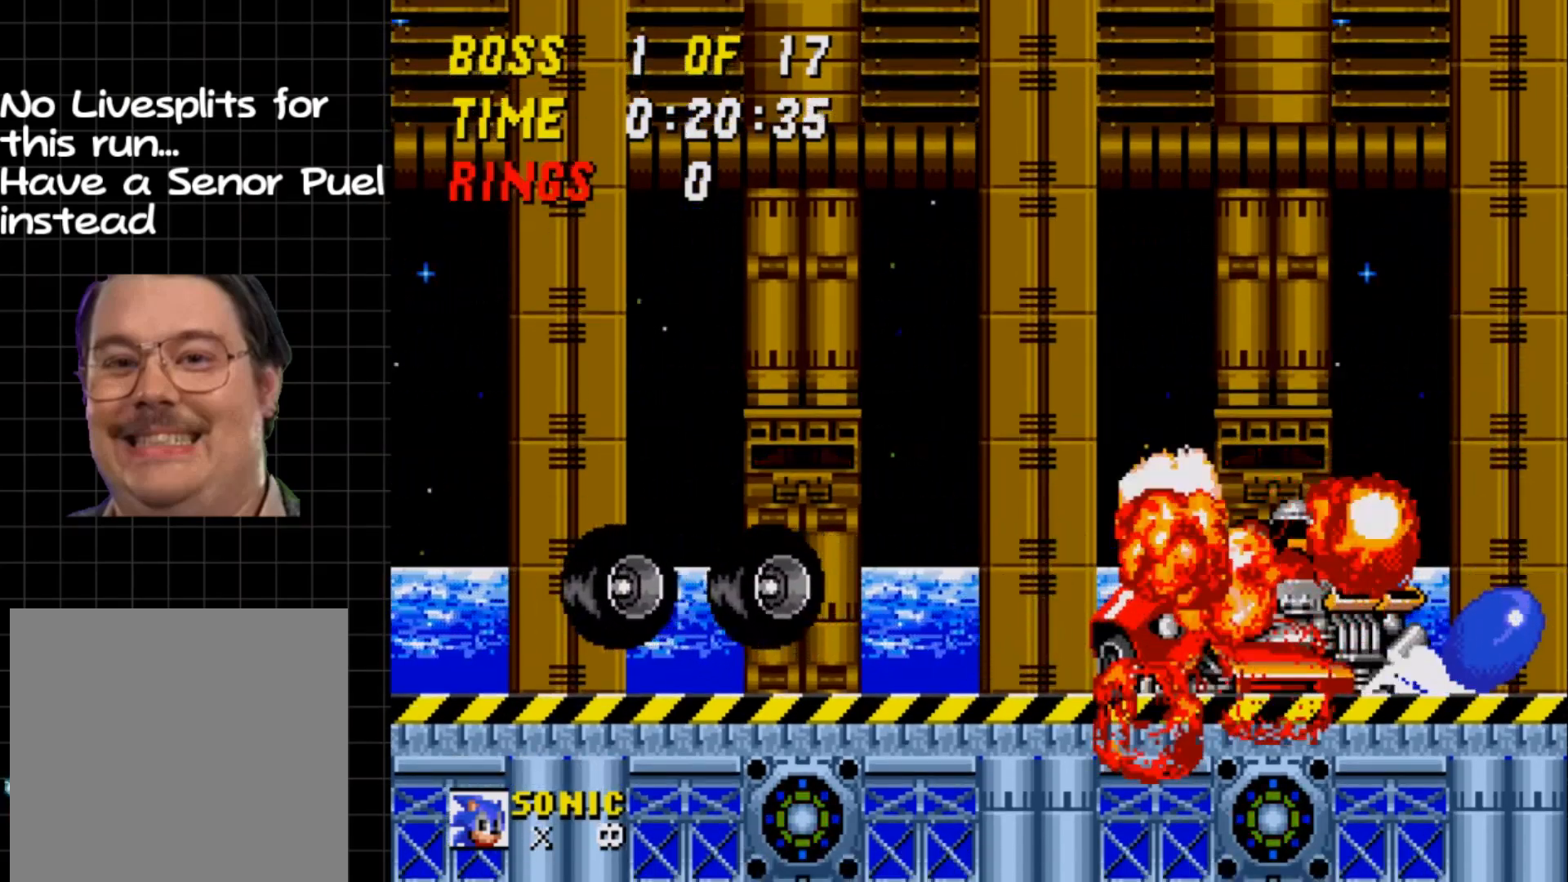
{"buttons": ["A", "B", "DPAD_DOWN"], "events": [[17, "DPAD_RIGHT", "up"], [50, "A", "up"], [50, "B", "down"], [117, "A", "down"], [133, "B", "up"], [250, "B", "down"], [350, "B", "up"], [350, "DPAD_RIGHT", "down"], [367, "DPAD_RIGHT", "up"], [433, "A", "up"], [433, "B", "down"], [500, "A", "down"]]}
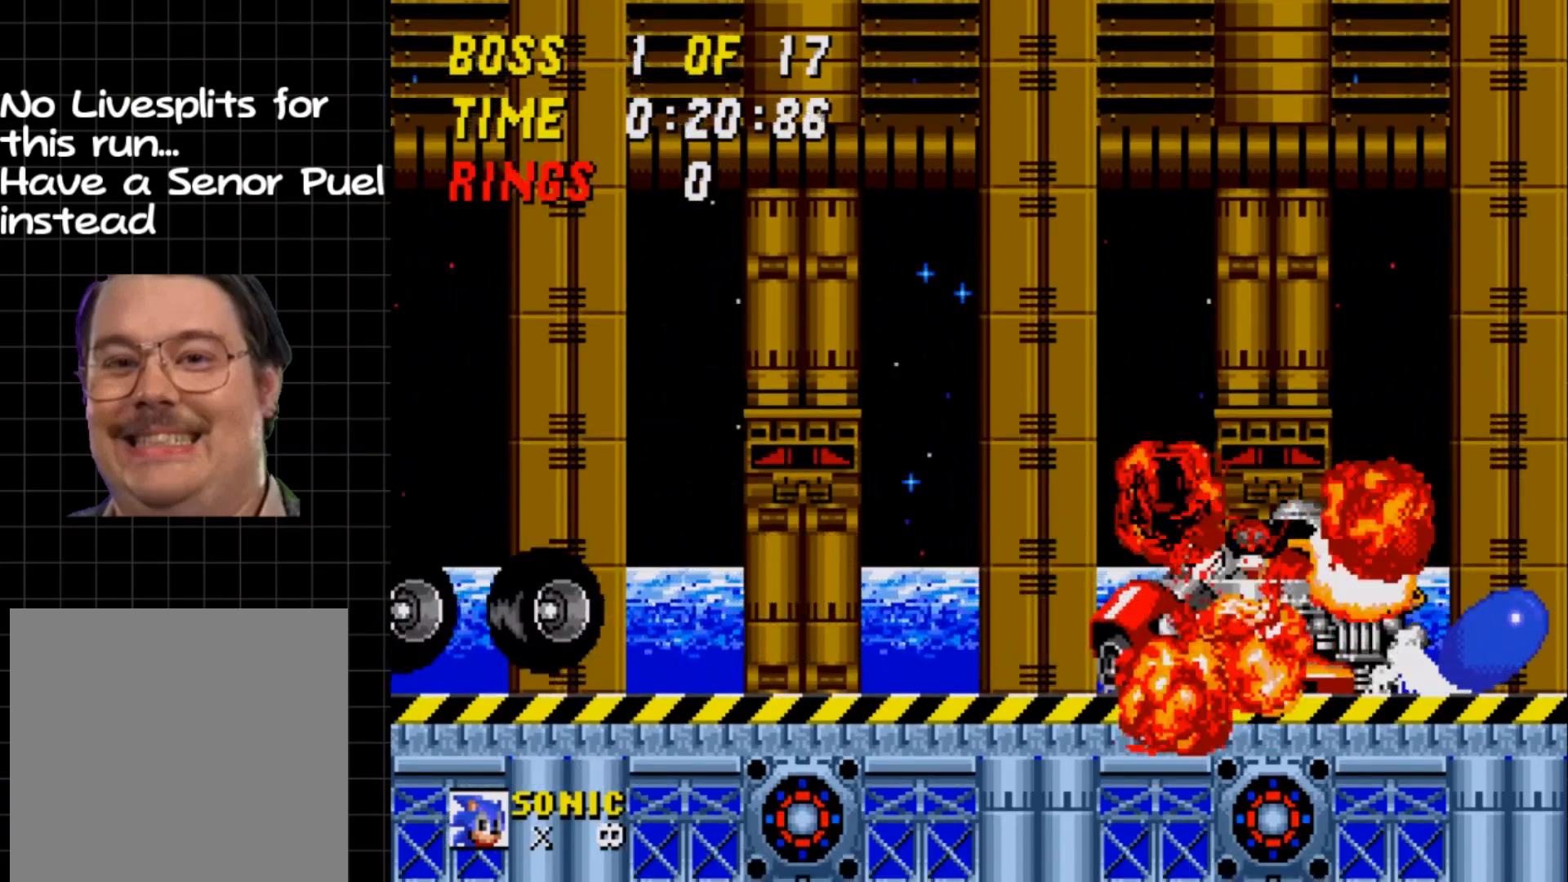
{"buttons": ["A", "DPAD_DOWN", "DPAD_RIGHT"], "events": [[50, "B", "up"], [50, "DPAD_RIGHT", "down"], [67, "DPAD_RIGHT", "up"], [117, "B", "down"], [150, "A", "up"], [217, "A", "down"], [233, "B", "up"], [350, "A", "up"], [350, "B", "down"], [417, "A", "down"], [450, "B", "up"], [450, "DPAD_RIGHT", "down"]]}
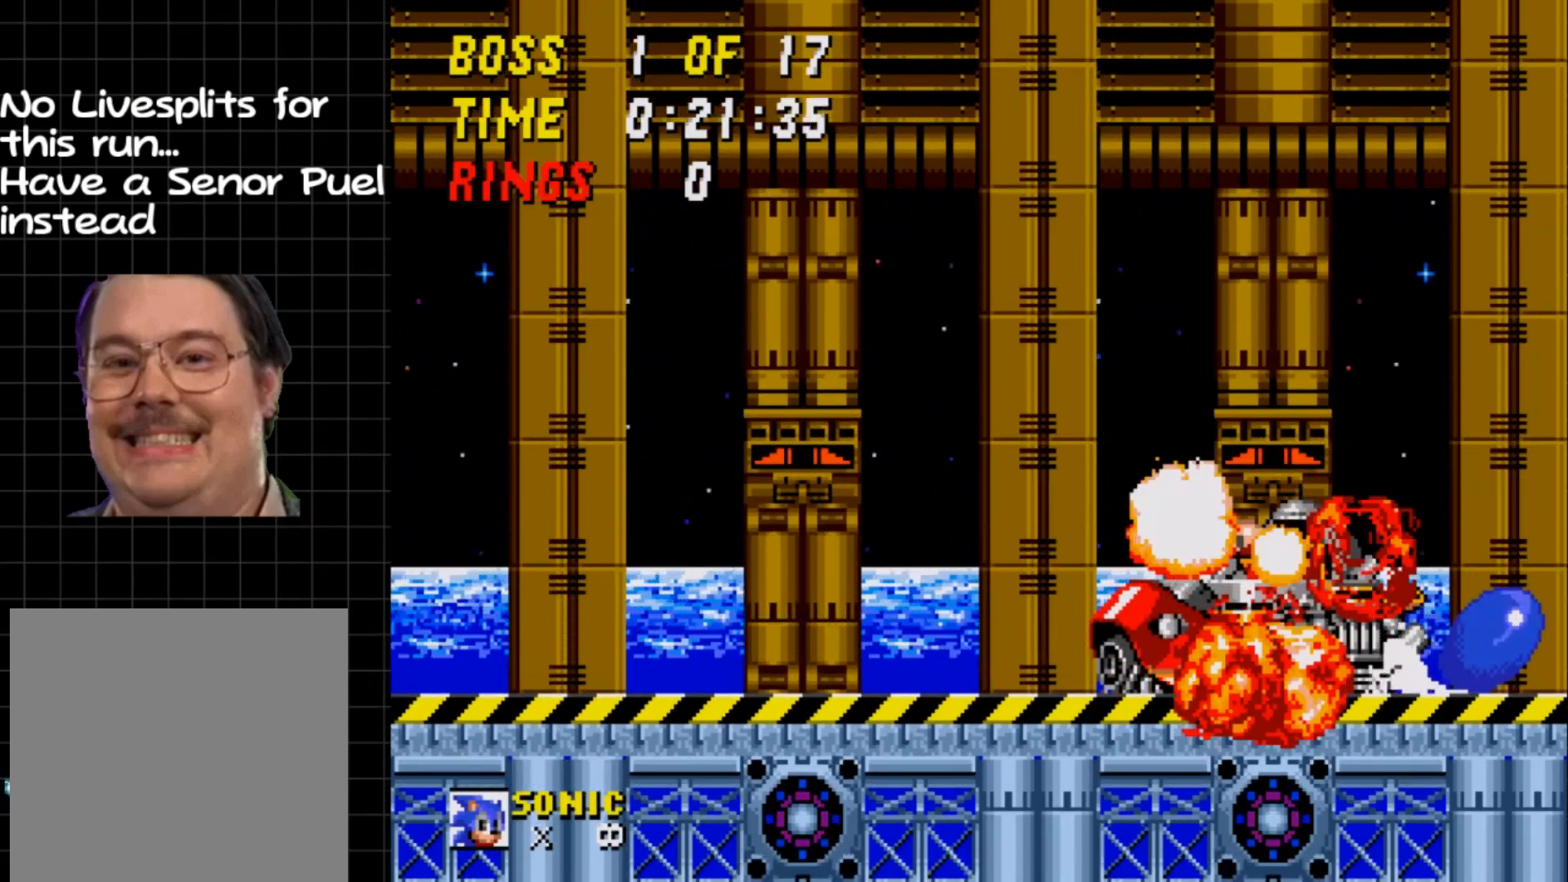
{"buttons": ["B", "DPAD_DOWN"], "events": [[17, "B", "down"], [17, "DPAD_RIGHT", "up"], [50, "A", "up"], [117, "A", "down"], [150, "B", "up"], [150, "DPAD_RIGHT", "down"], [217, "DPAD_RIGHT", "up"], [250, "A", "up"], [250, "B", "down"], [317, "A", "down"], [333, "B", "up"], [333, "DPAD_RIGHT", "down"], [467, "A", "up"], [467, "B", "down"], [467, "DPAD_RIGHT", "up"]]}